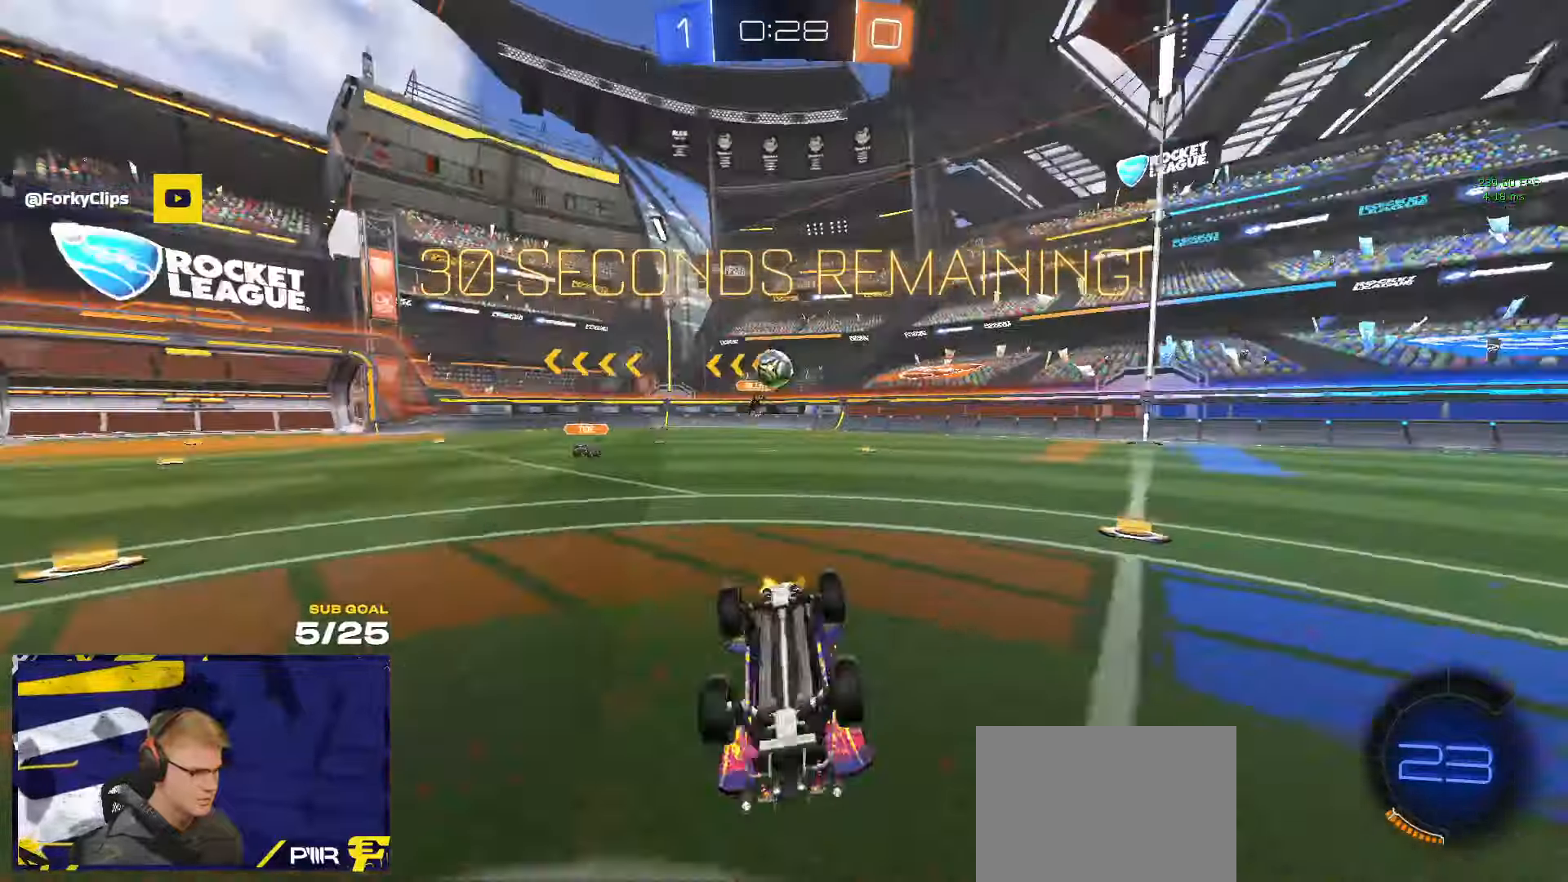
Gameplay with a controller (Xbox layout); each line is a JSON object with the inputs held at the frame after it. "events" lists button and stick changes between this image and that frame as [ms after this image, input, new state], when the widget could be followed in between. Not read: R2.
{"buttons": [], "left_stick": "center", "right_stick": "right", "events": [[366, "L1", "up"], [416, "left_stick", "center"], [416, "right_stick", "right"]]}
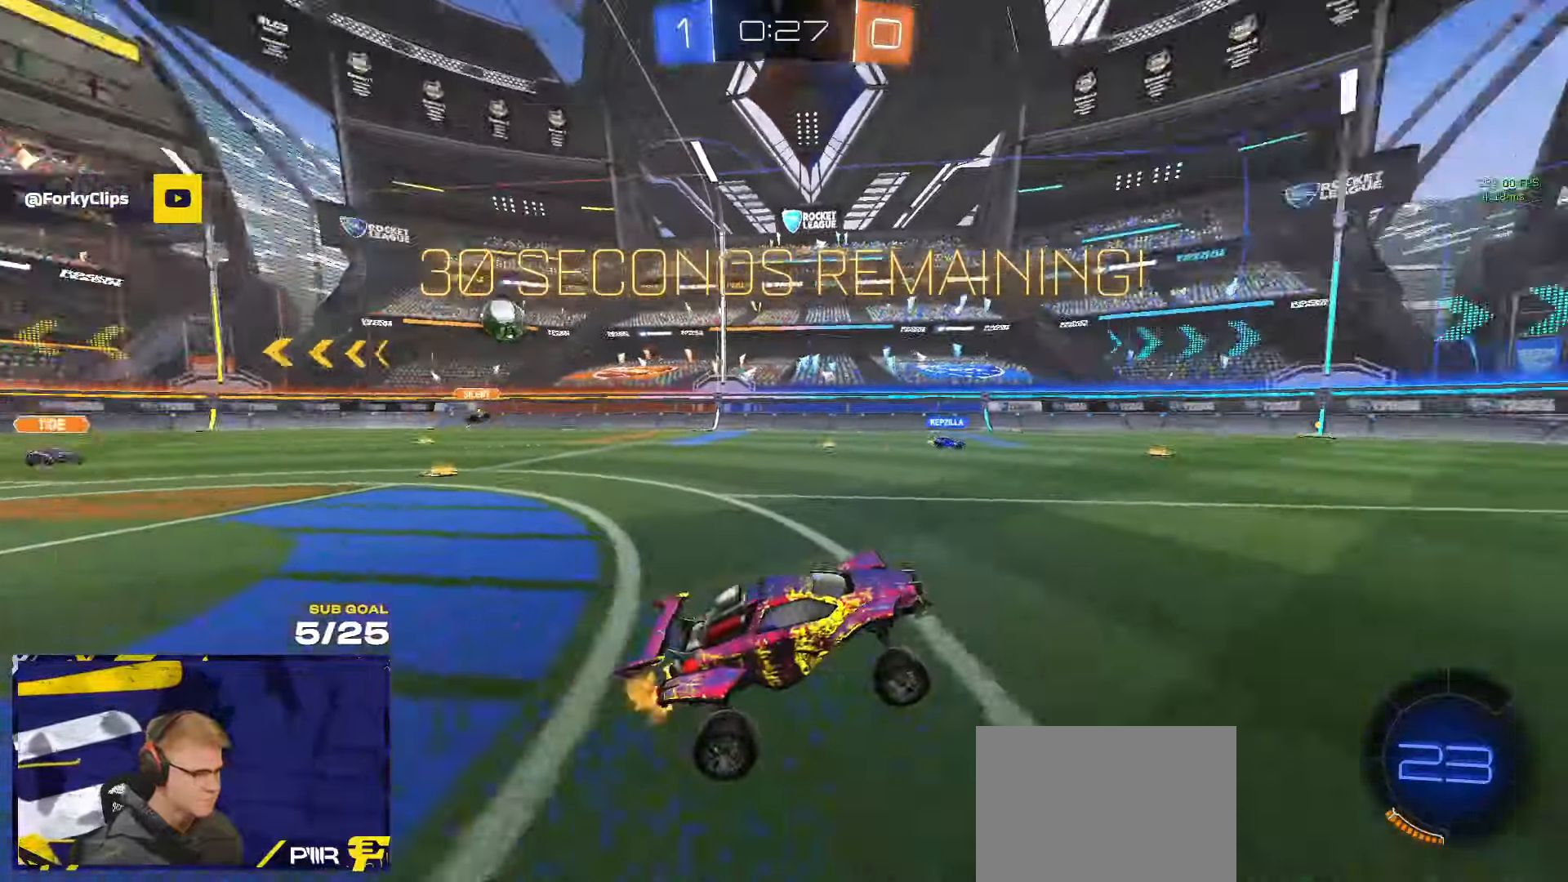
{"buttons": [], "left_stick": "left", "right_stick": "center", "events": [[316, "right_stick", "center"], [416, "left_stick", "left"]]}
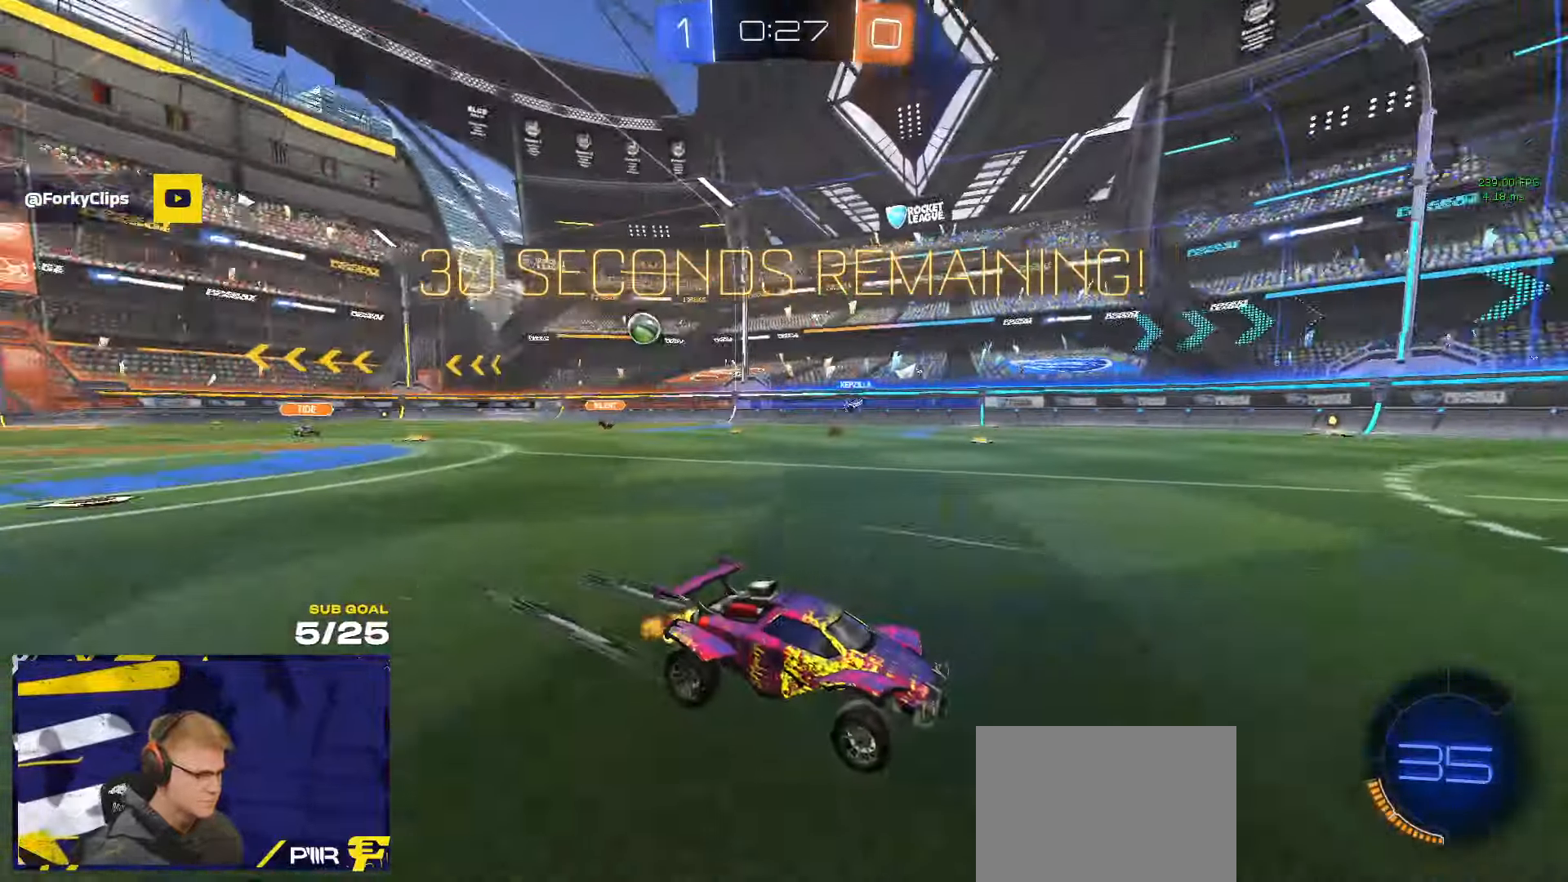
{"buttons": [], "left_stick": "left", "right_stick": "center", "events": [[33, "left_stick", "center"], [500, "left_stick", "left"]]}
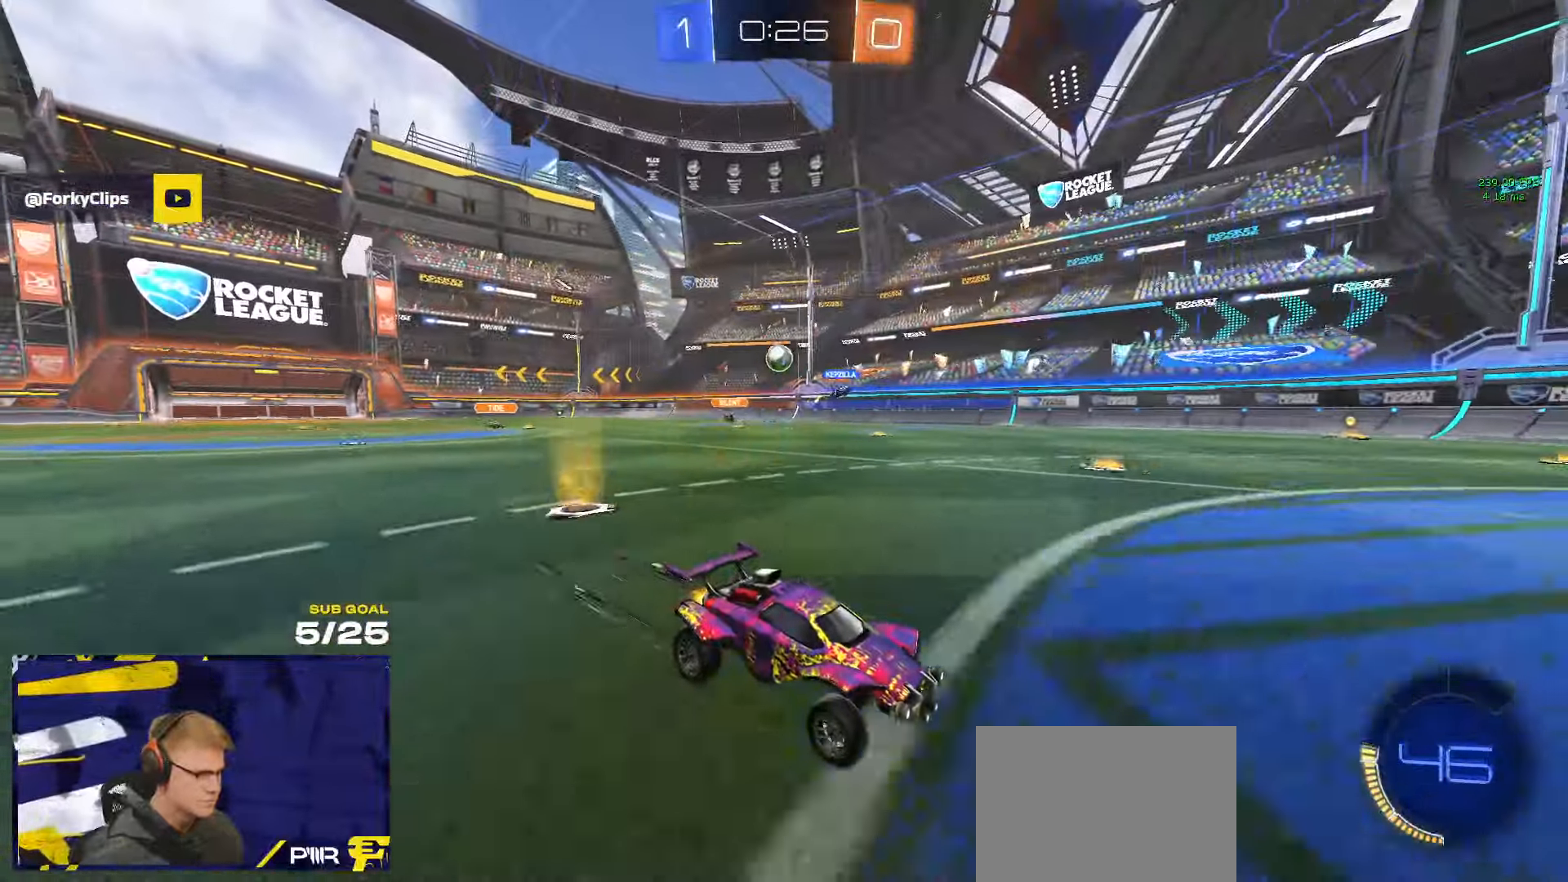
{"buttons": [], "left_stick": "left", "right_stick": "center", "events": [[116, "X", "down"], [216, "X", "up"], [383, "R1", "down"], [500, "R1", "up"]]}
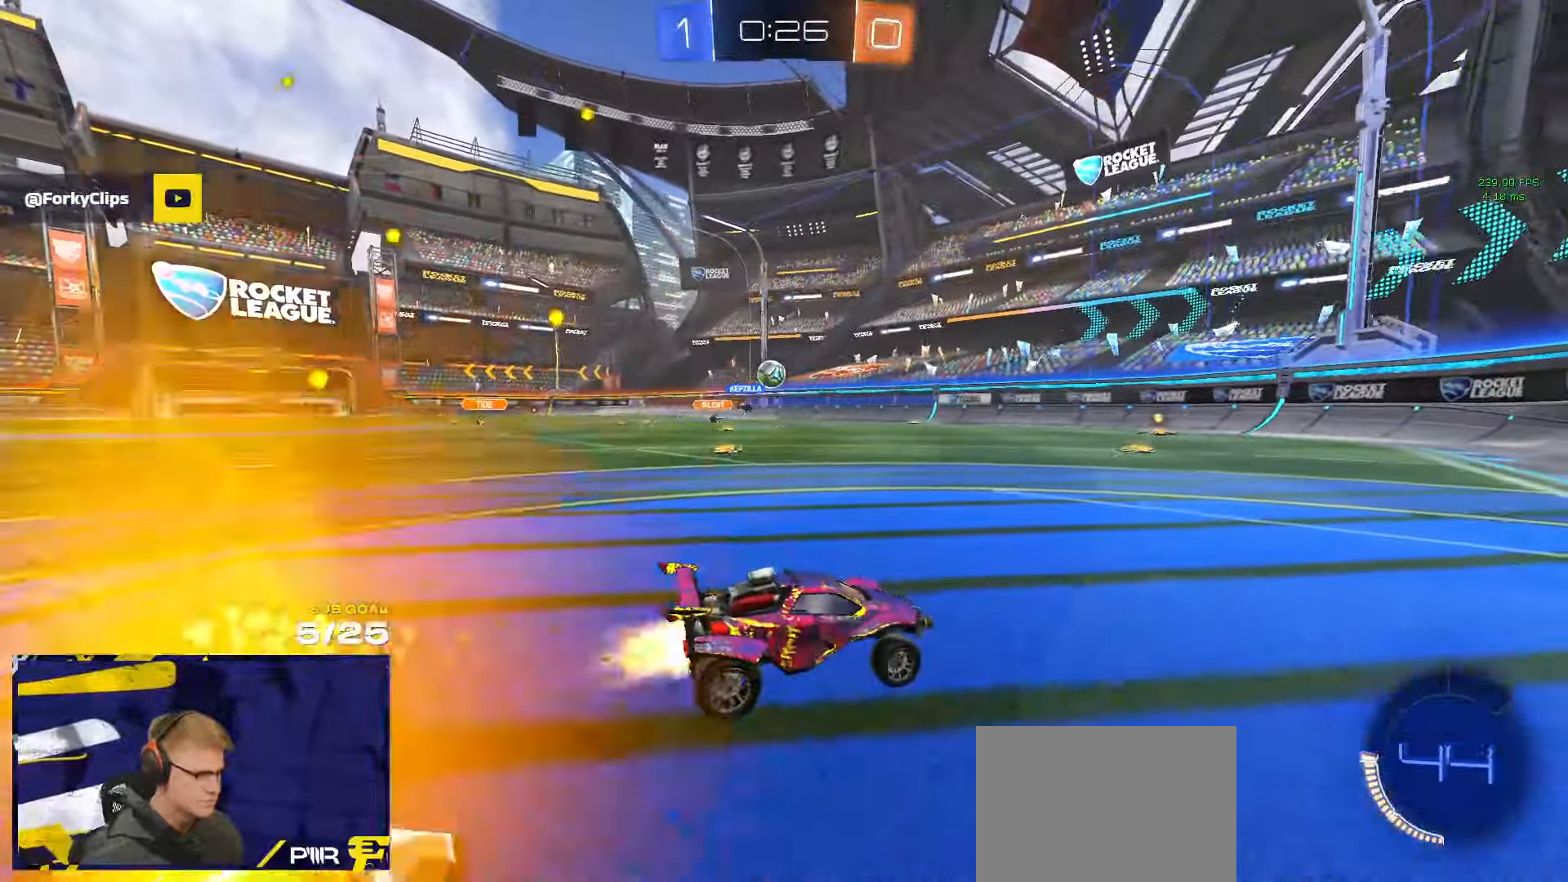
{"buttons": [], "left_stick": "center", "right_stick": "center", "events": [[233, "R1", "down"], [366, "R1", "up"], [383, "left_stick", "center"]]}
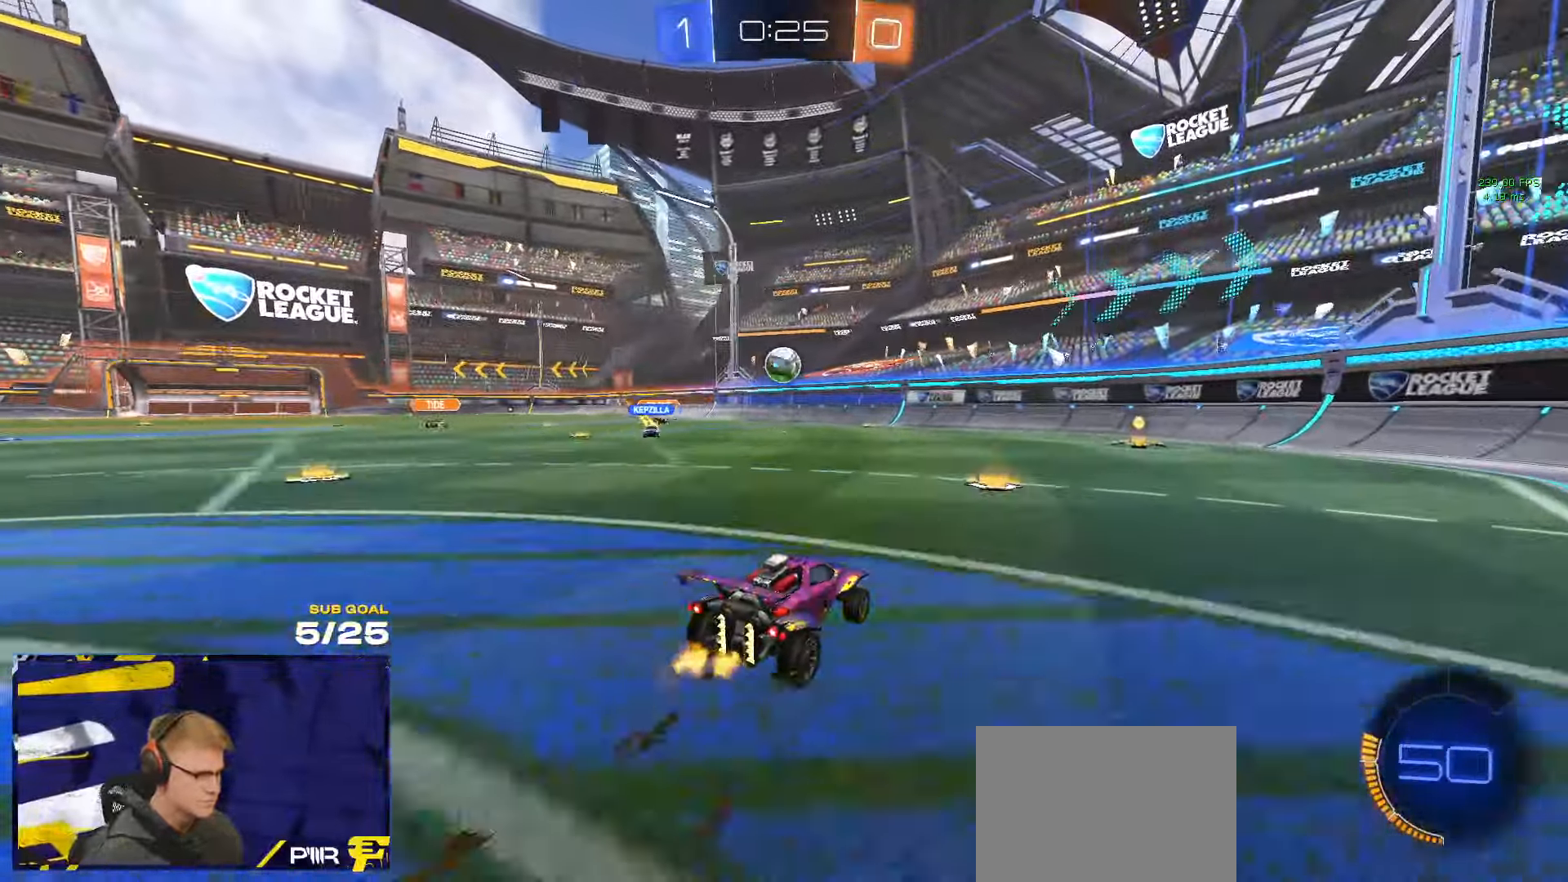
{"buttons": [], "left_stick": "center", "right_stick": "center", "events": [[100, "left_stick", "right"], [250, "left_stick", "center"]]}
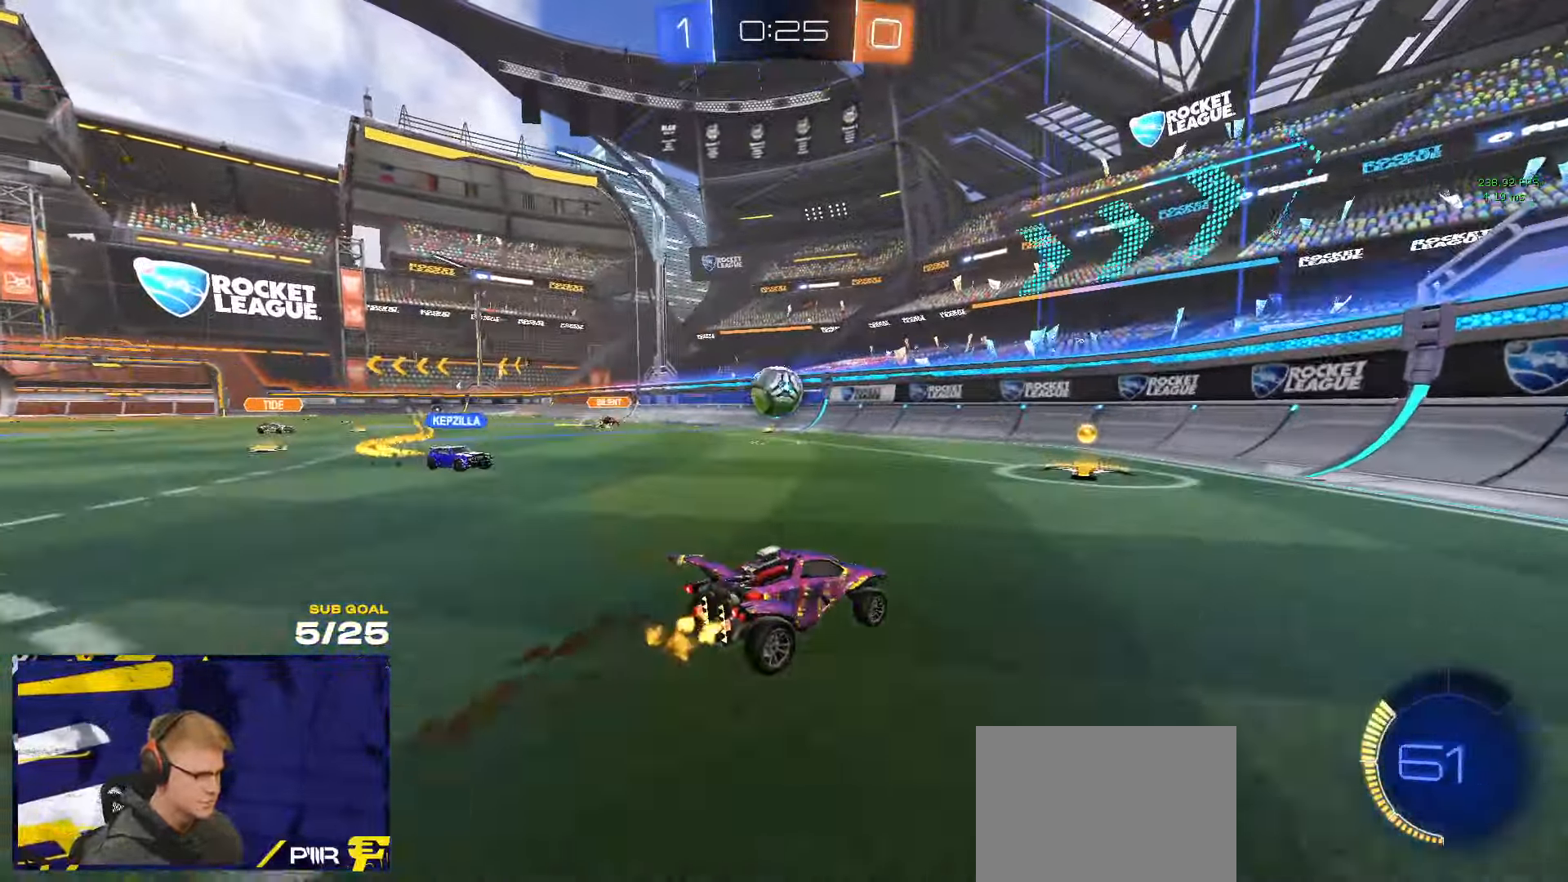
{"buttons": [], "left_stick": "right", "right_stick": "center", "events": [[83, "L2", "down"], [83, "left_stick", "right"], [250, "left_stick", "center"], [266, "L2", "up"], [300, "left_stick", "right"]]}
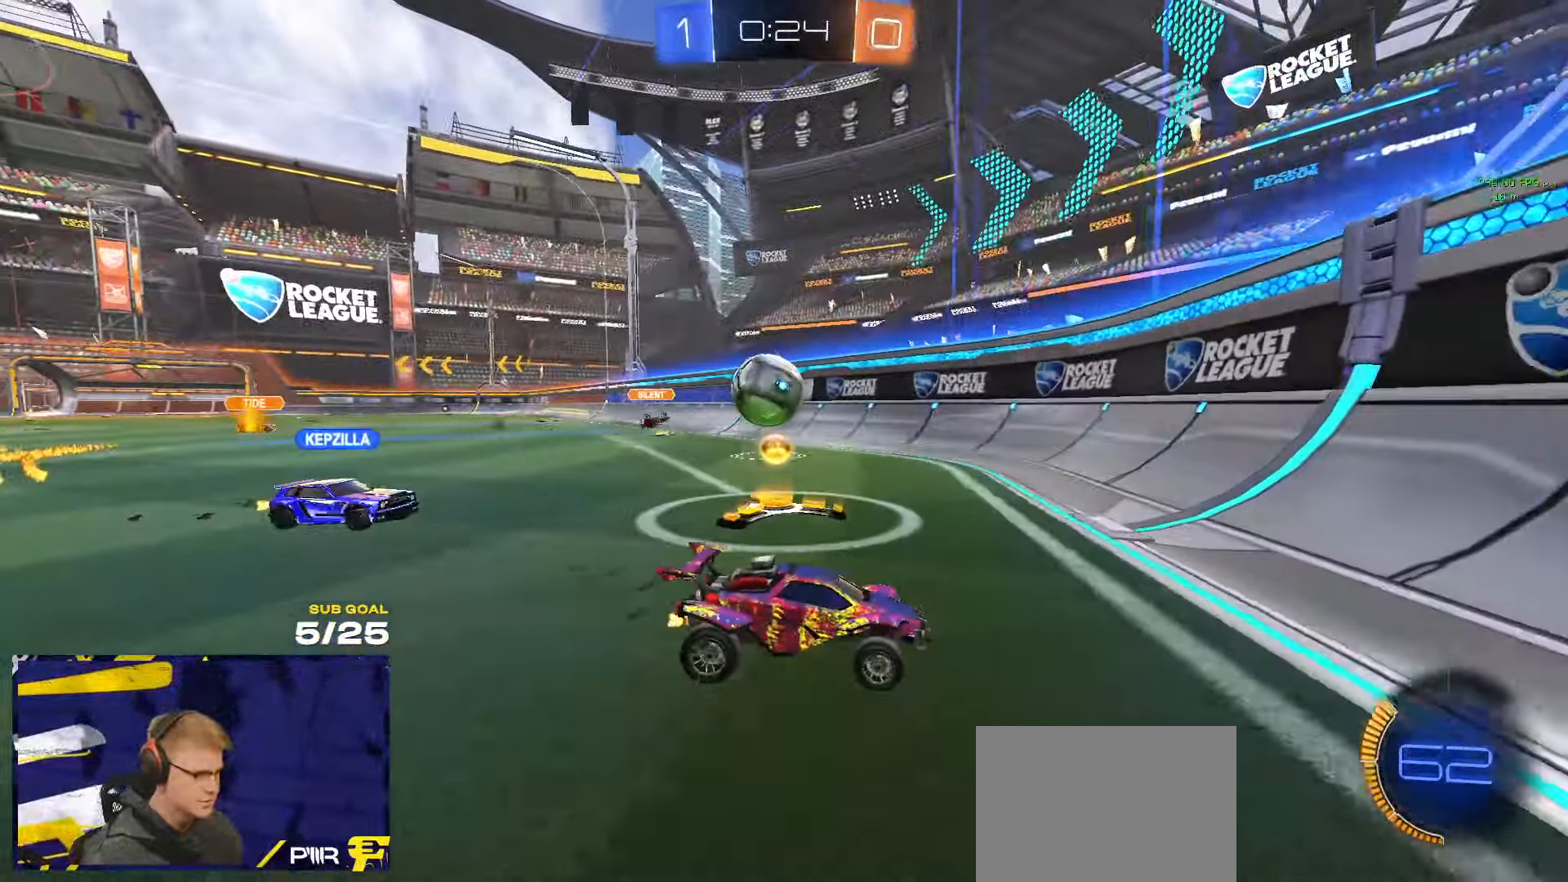
{"buttons": [], "left_stick": "right", "right_stick": "center", "events": [[116, "X", "down"], [216, "X", "up"]]}
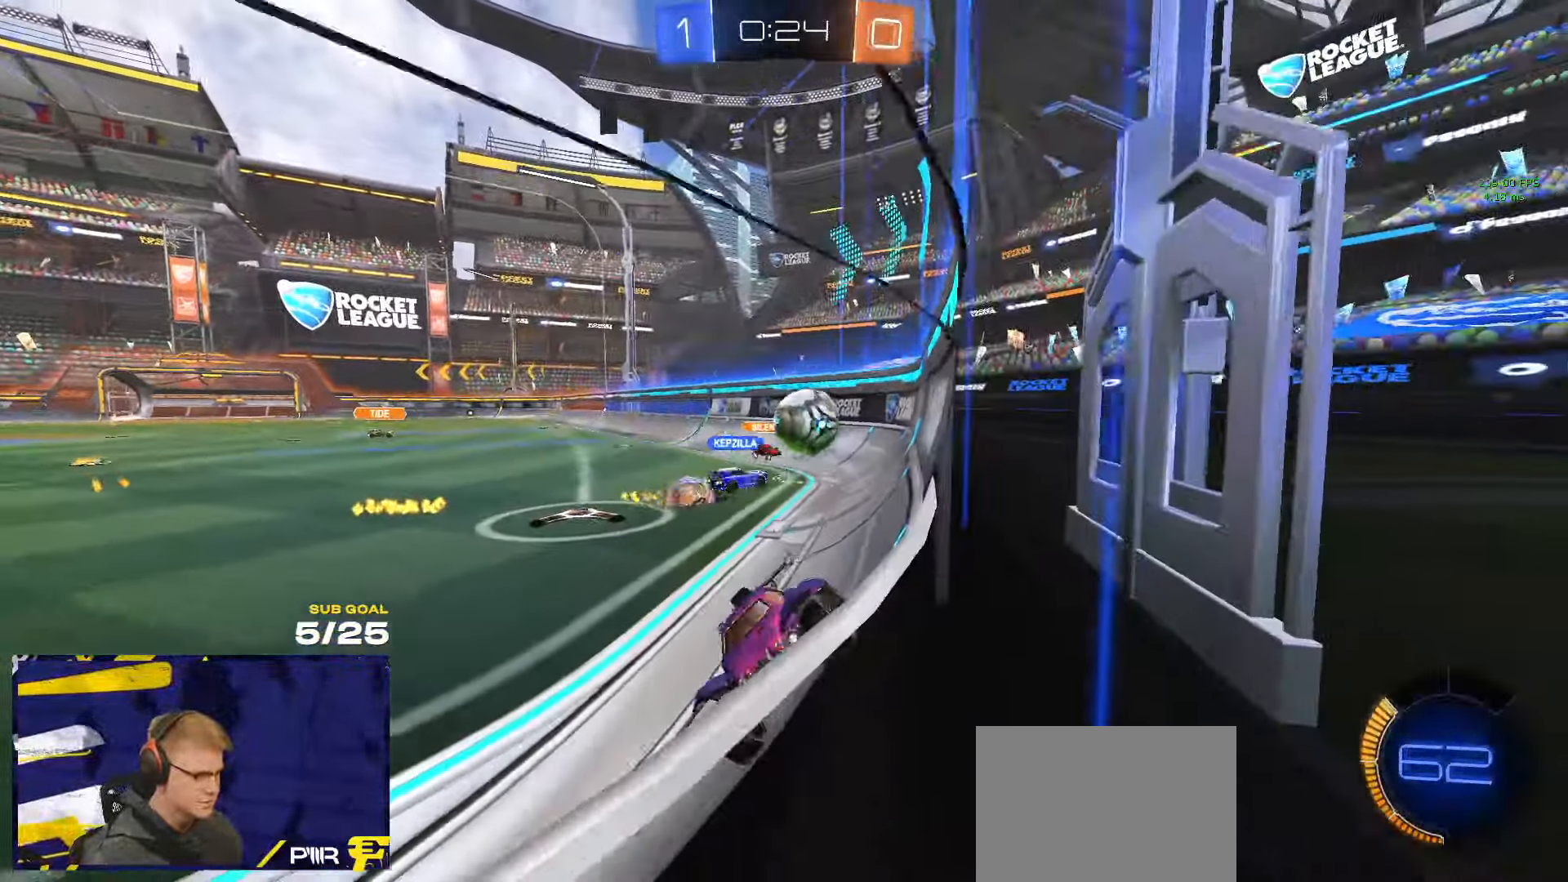
{"buttons": [], "left_stick": "right", "right_stick": "center", "events": [[50, "left_stick", "center"], [417, "left_stick", "right"]]}
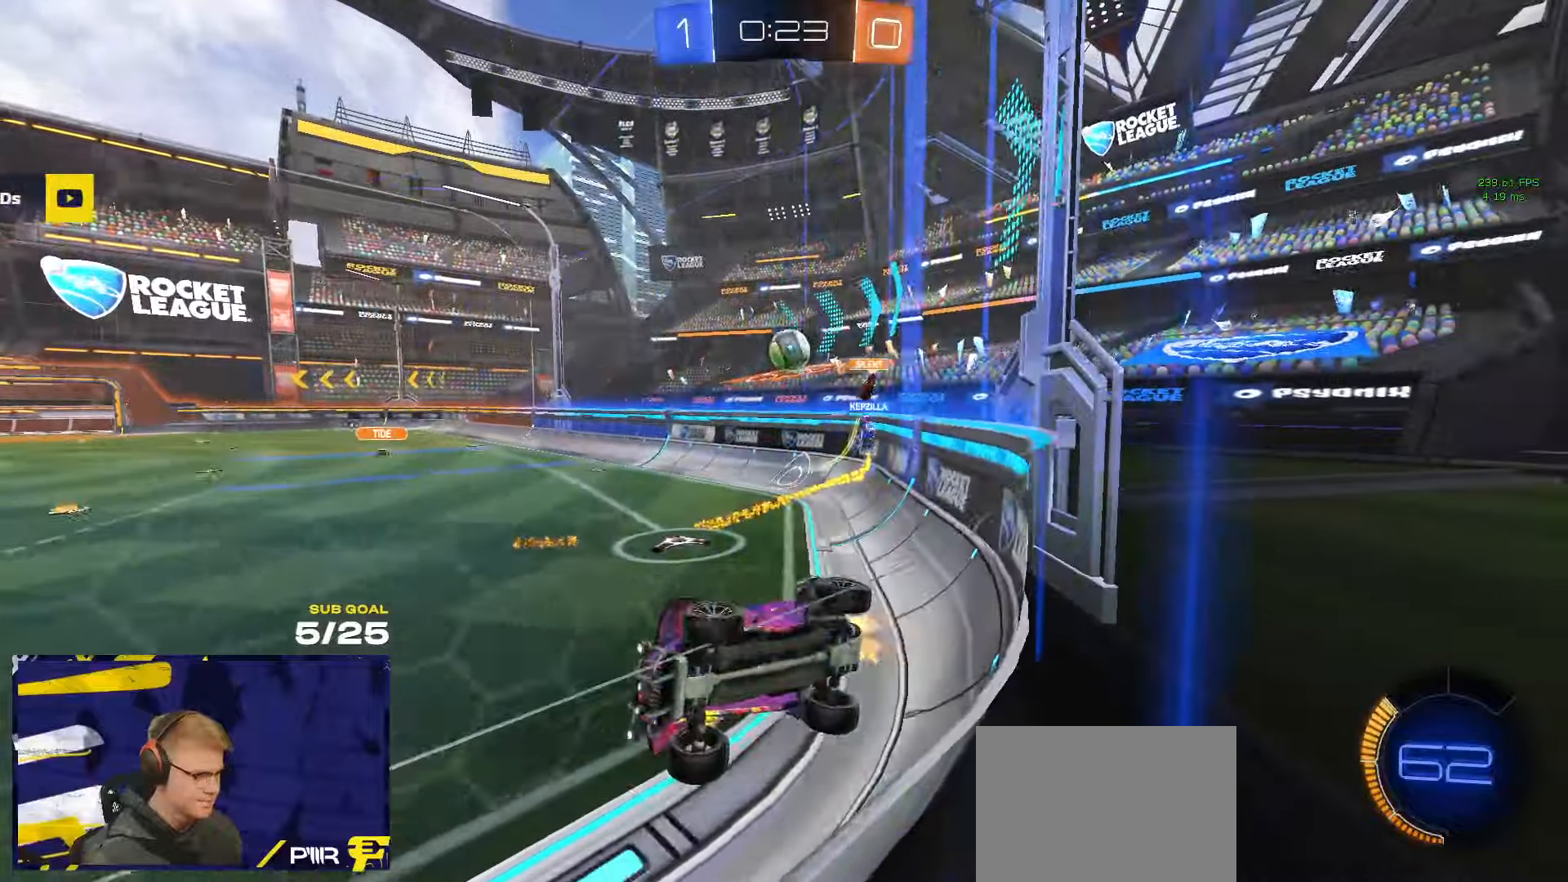
{"buttons": ["A", "L1"], "left_stick": "down-left", "right_stick": "center", "events": [[233, "A", "down"], [267, "L1", "down"], [267, "left_stick", "down-left"]]}
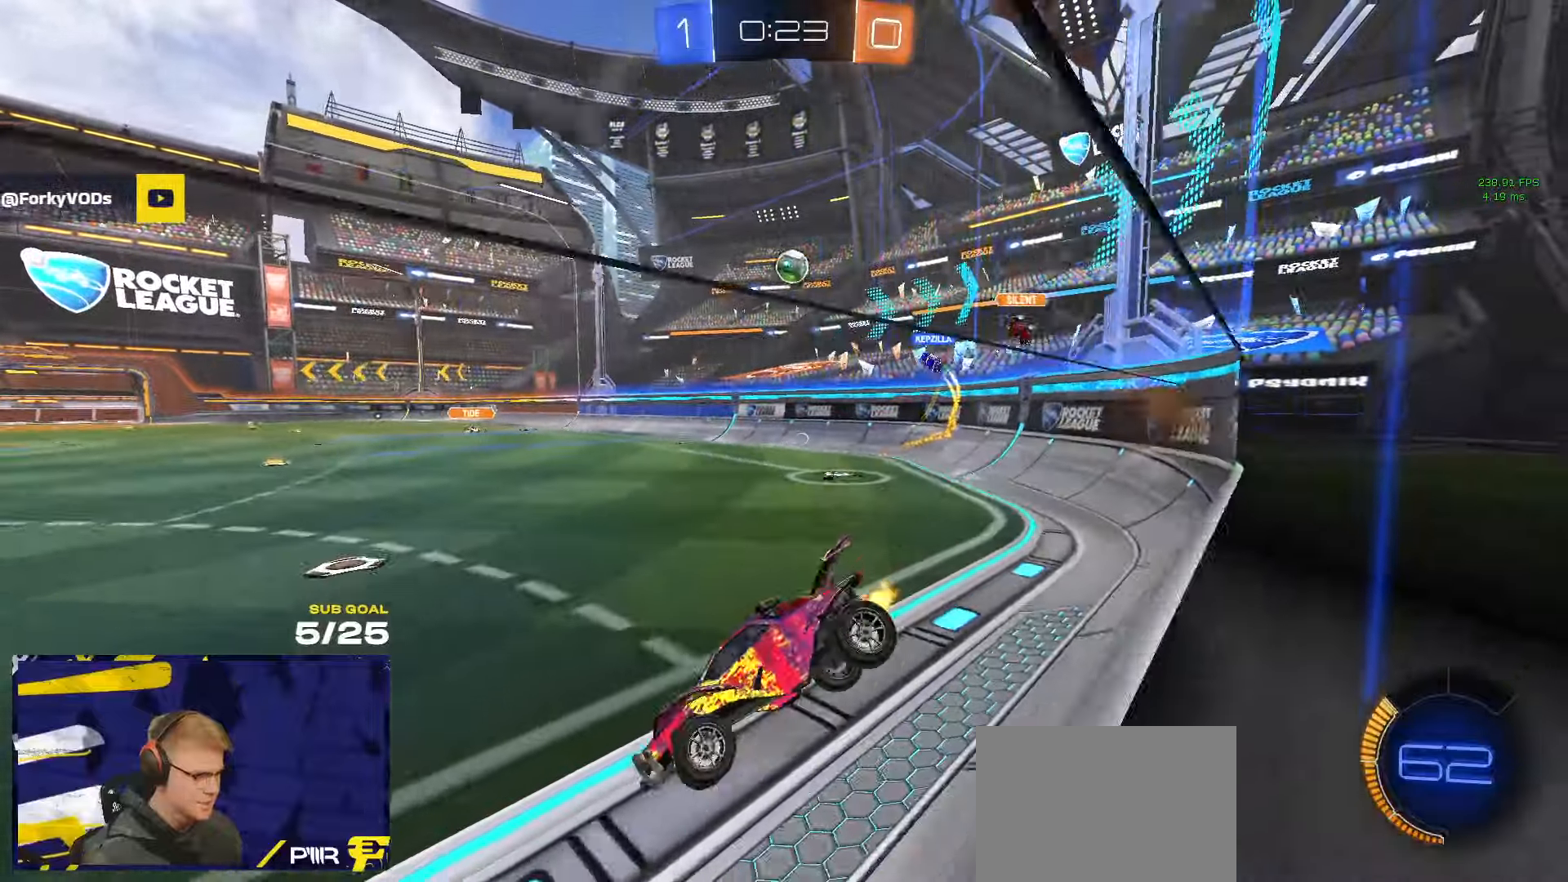
{"buttons": [], "left_stick": "center", "right_stick": "center", "events": [[33, "A", "up"], [83, "L1", "up"], [117, "left_stick", "up-left"], [217, "A", "down"], [233, "left_stick", "up-right"], [300, "A", "up"], [300, "left_stick", "center"]]}
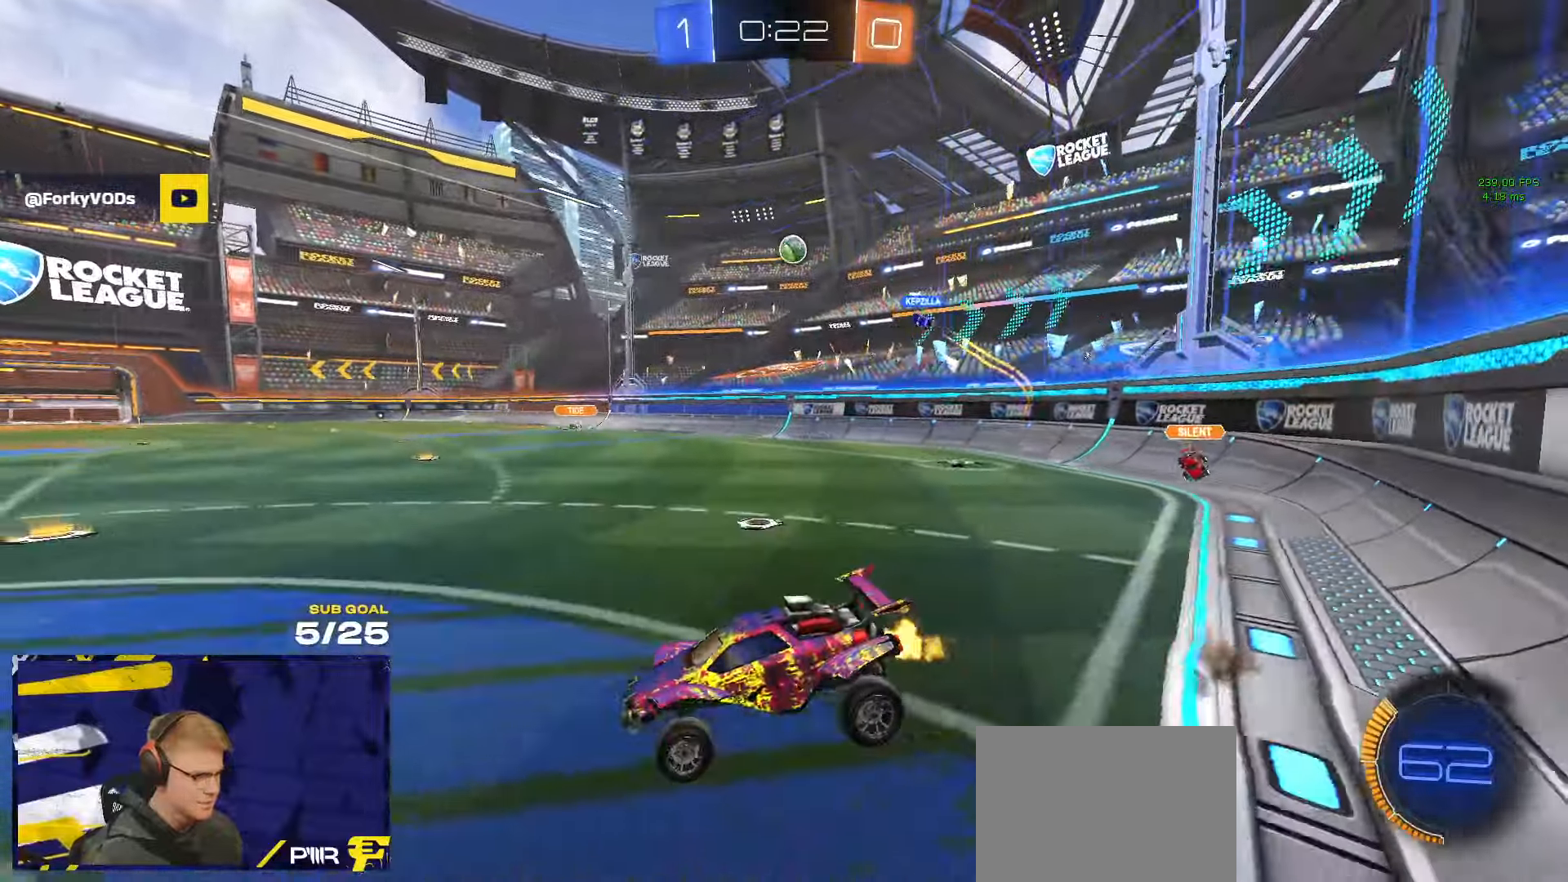
{"buttons": [], "left_stick": "down", "right_stick": "center", "events": [[133, "left_stick", "up"], [233, "left_stick", "left"], [333, "left_stick", "center"], [467, "left_stick", "down"]]}
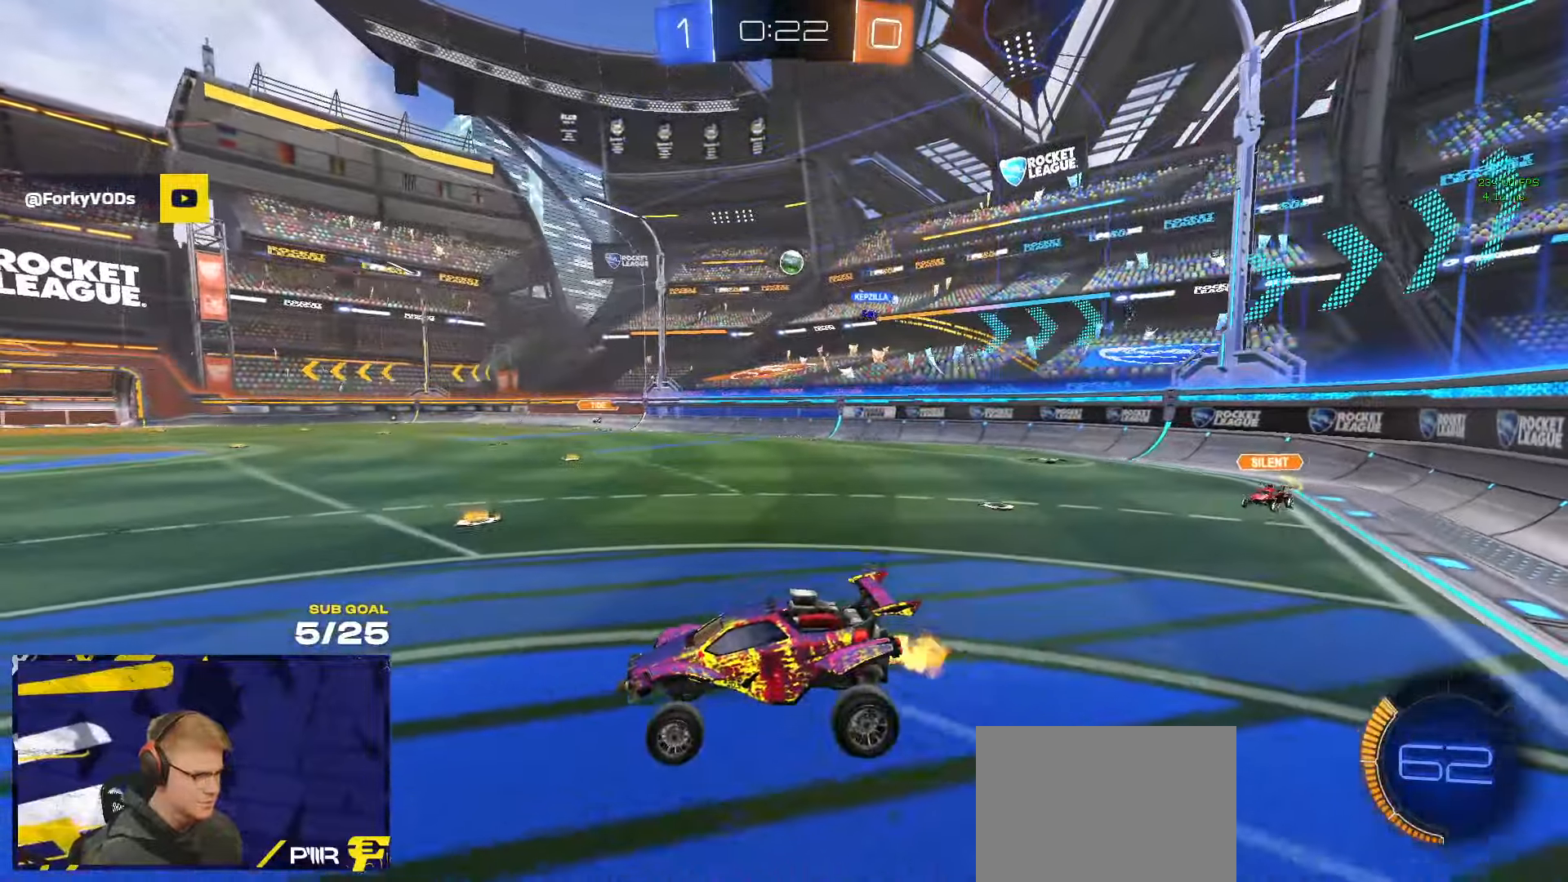
{"buttons": [], "left_stick": "up-right", "right_stick": "center", "events": [[183, "L1", "down"], [233, "left_stick", "left"], [300, "L1", "up"], [300, "left_stick", "up-right"], [383, "A", "down"], [433, "A", "up"]]}
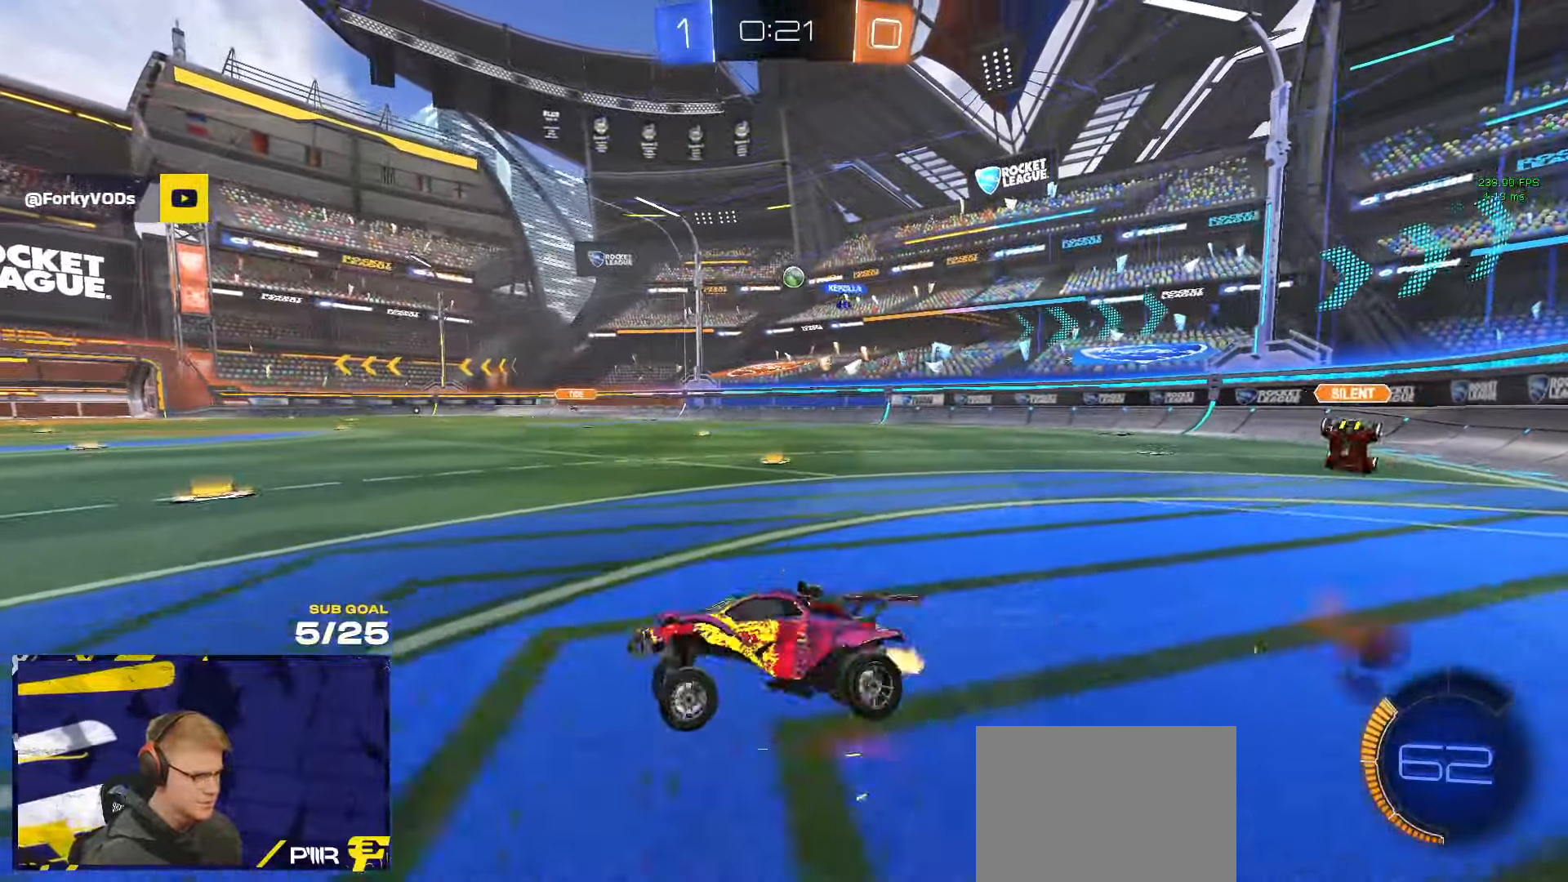
{"buttons": [], "left_stick": "up-right", "right_stick": "center"}
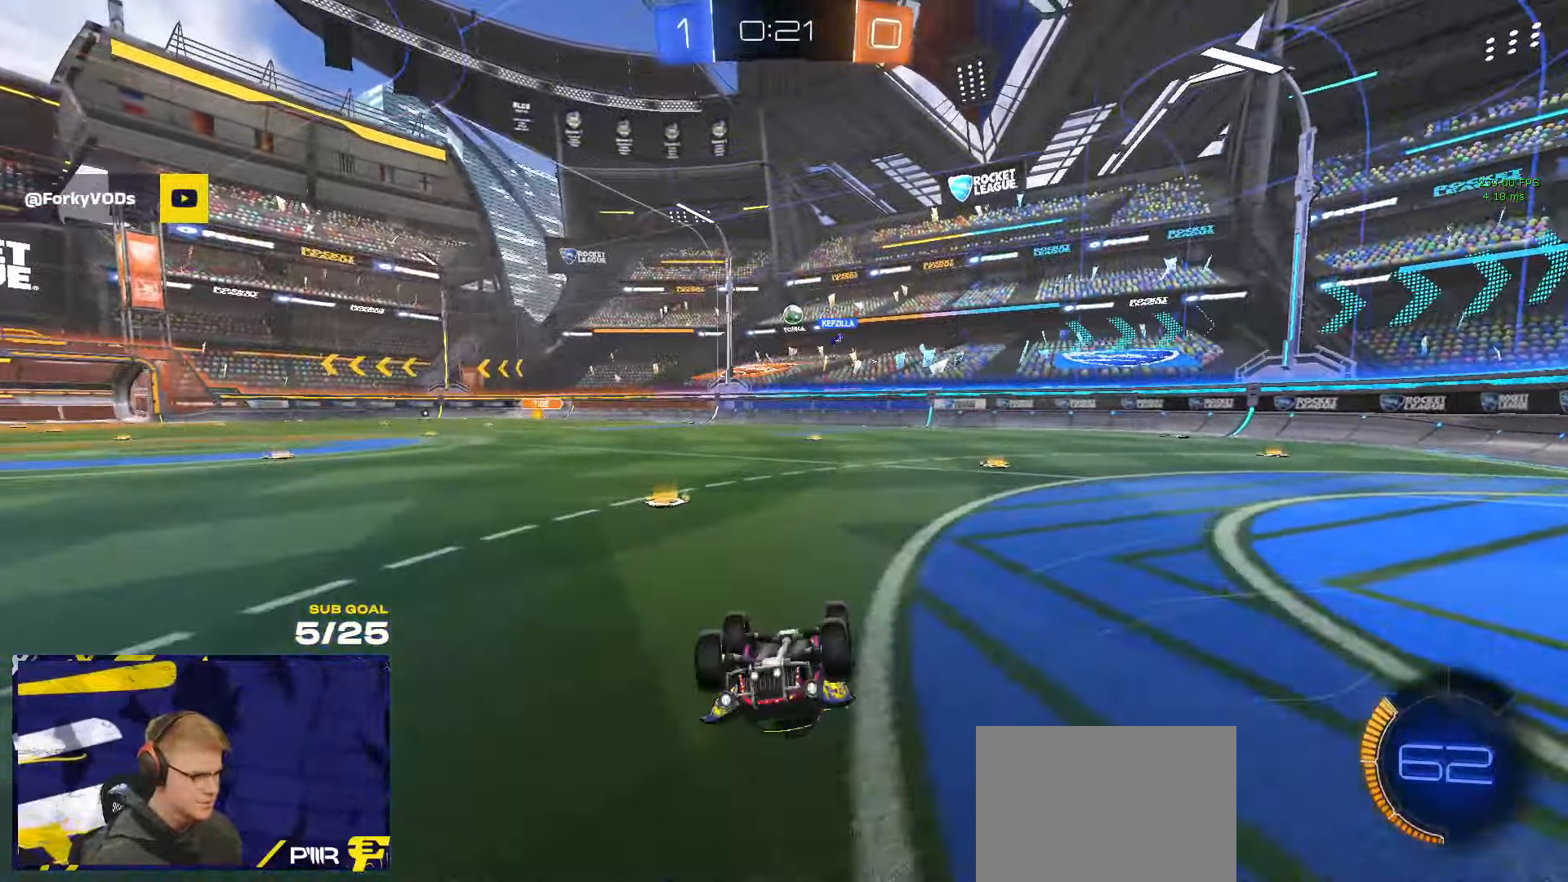
{"buttons": [], "left_stick": "up-right", "right_stick": "center", "events": [[17, "Y", "down"], [50, "L1", "down"], [100, "Y", "up"], [250, "L1", "up"], [367, "Y", "down"], [433, "Y", "up"]]}
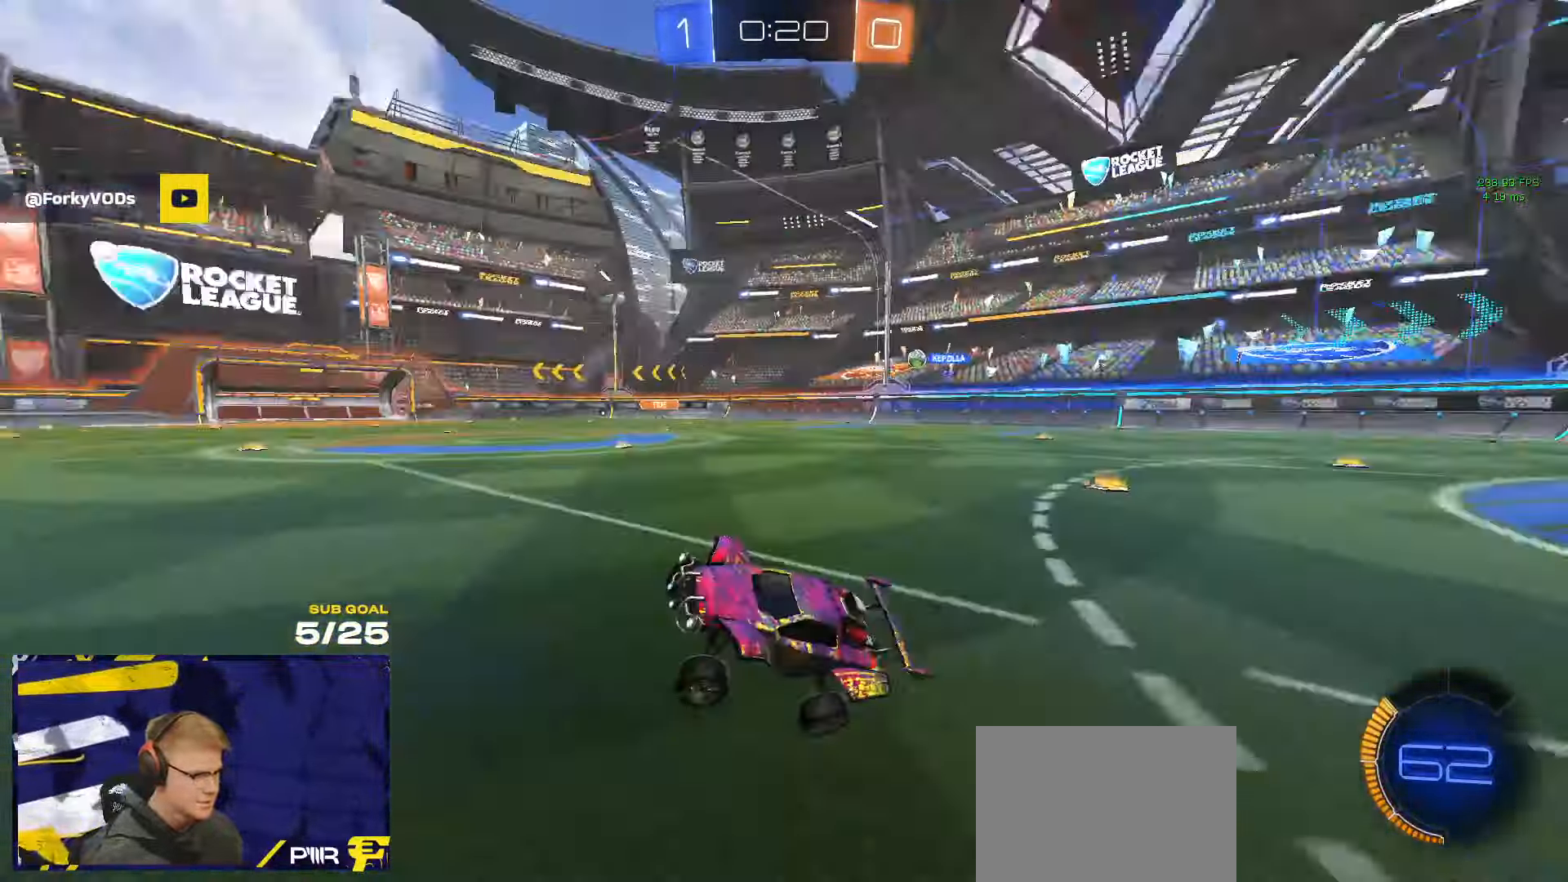
{"buttons": [], "left_stick": "up-right", "right_stick": "center", "events": []}
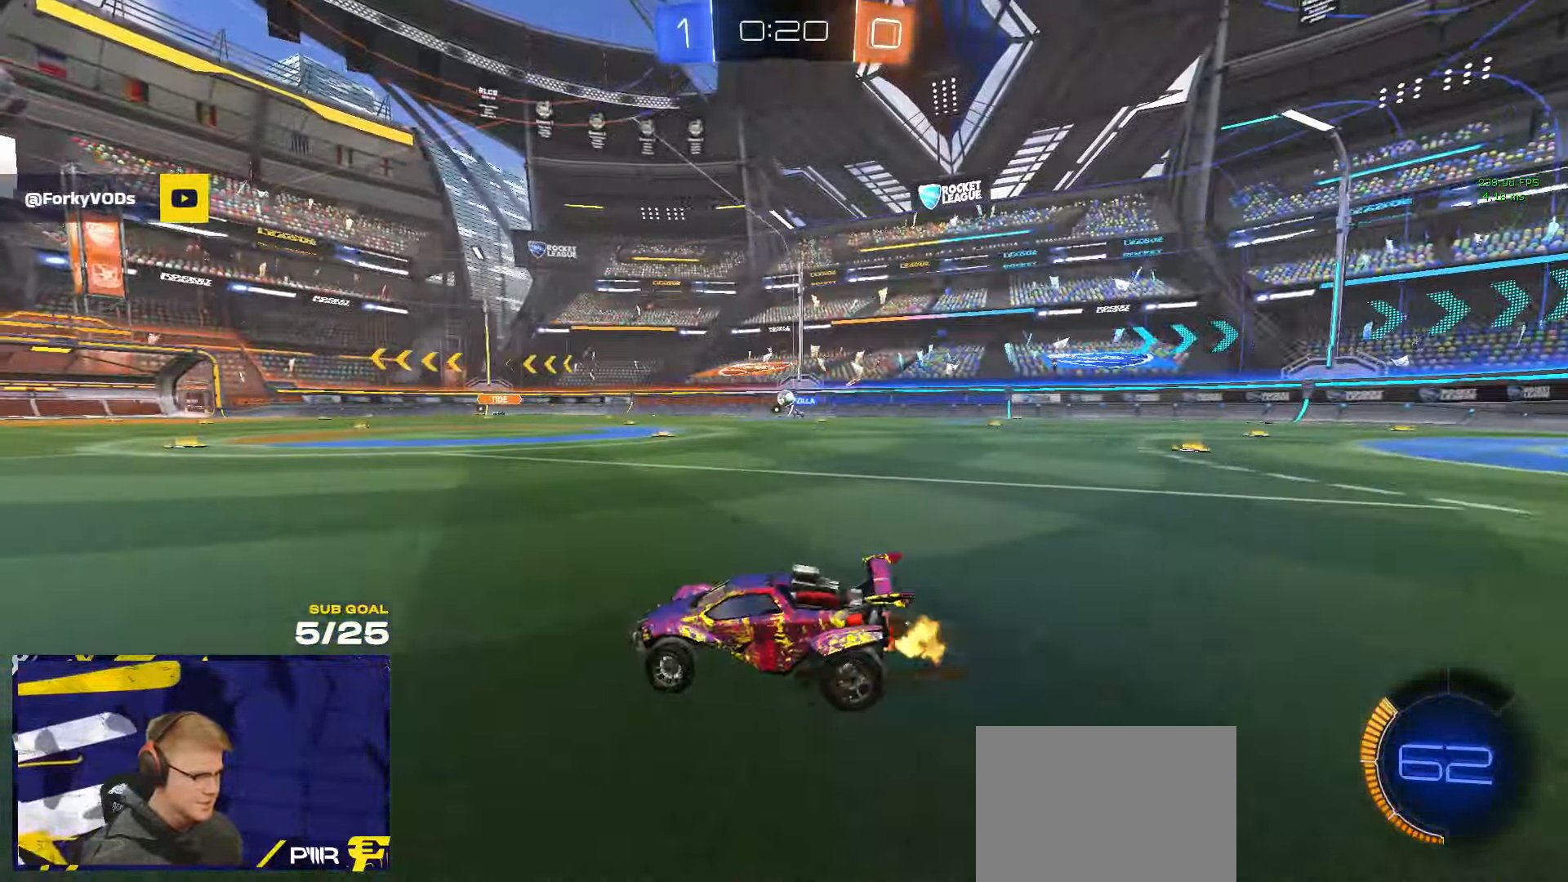
{"buttons": [], "left_stick": "up-right", "right_stick": "center", "events": []}
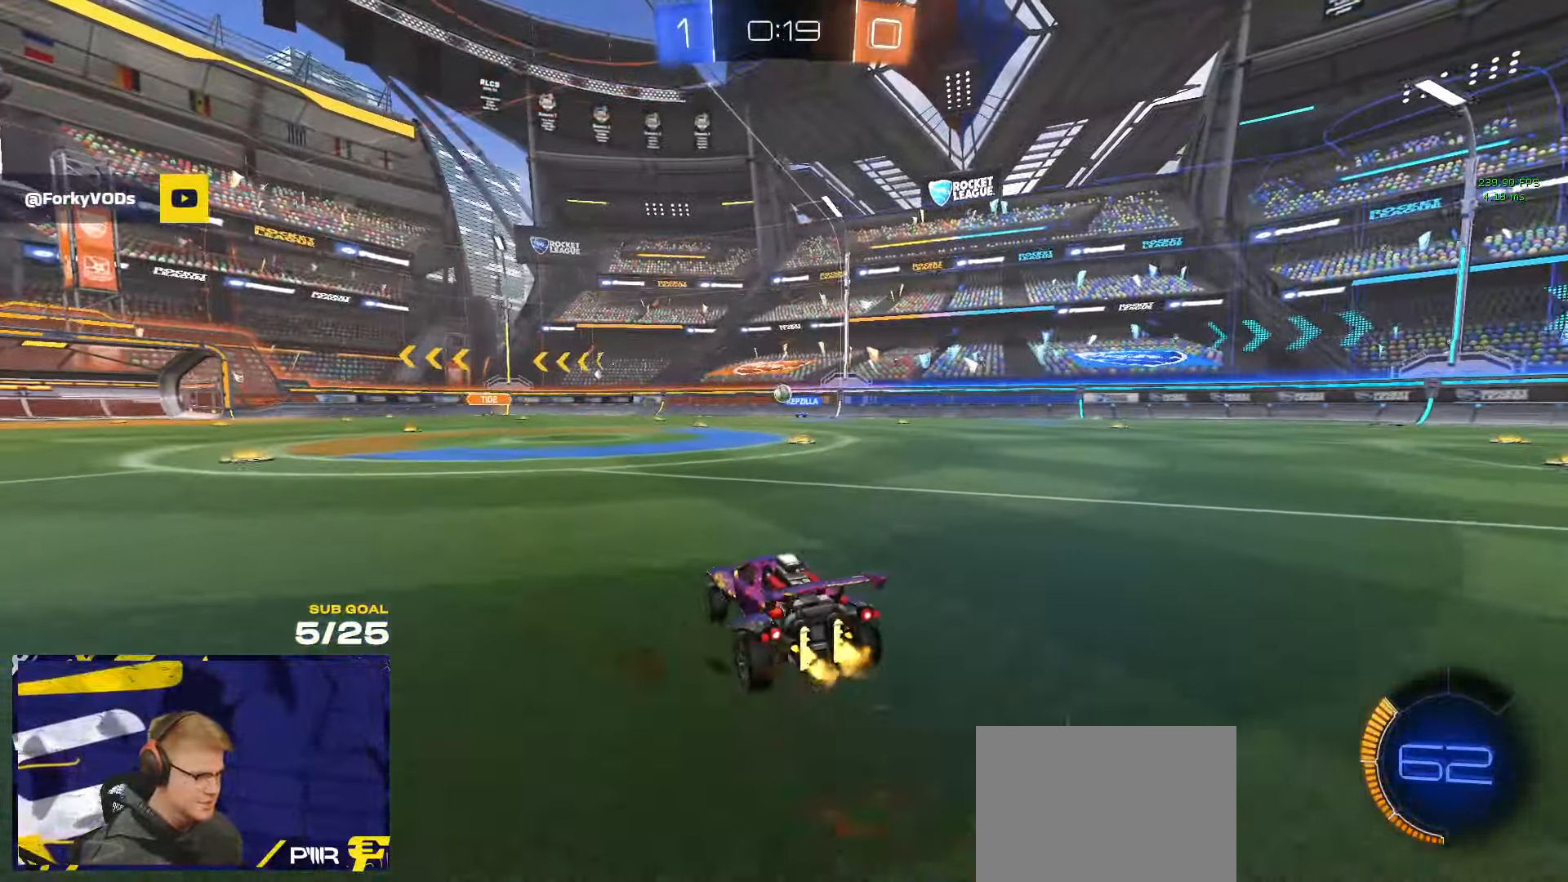
{"buttons": [], "left_stick": "center", "right_stick": "center", "events": [[300, "A", "down"], [333, "A", "up"], [333, "left_stick", "up-left"], [500, "left_stick", "center"]]}
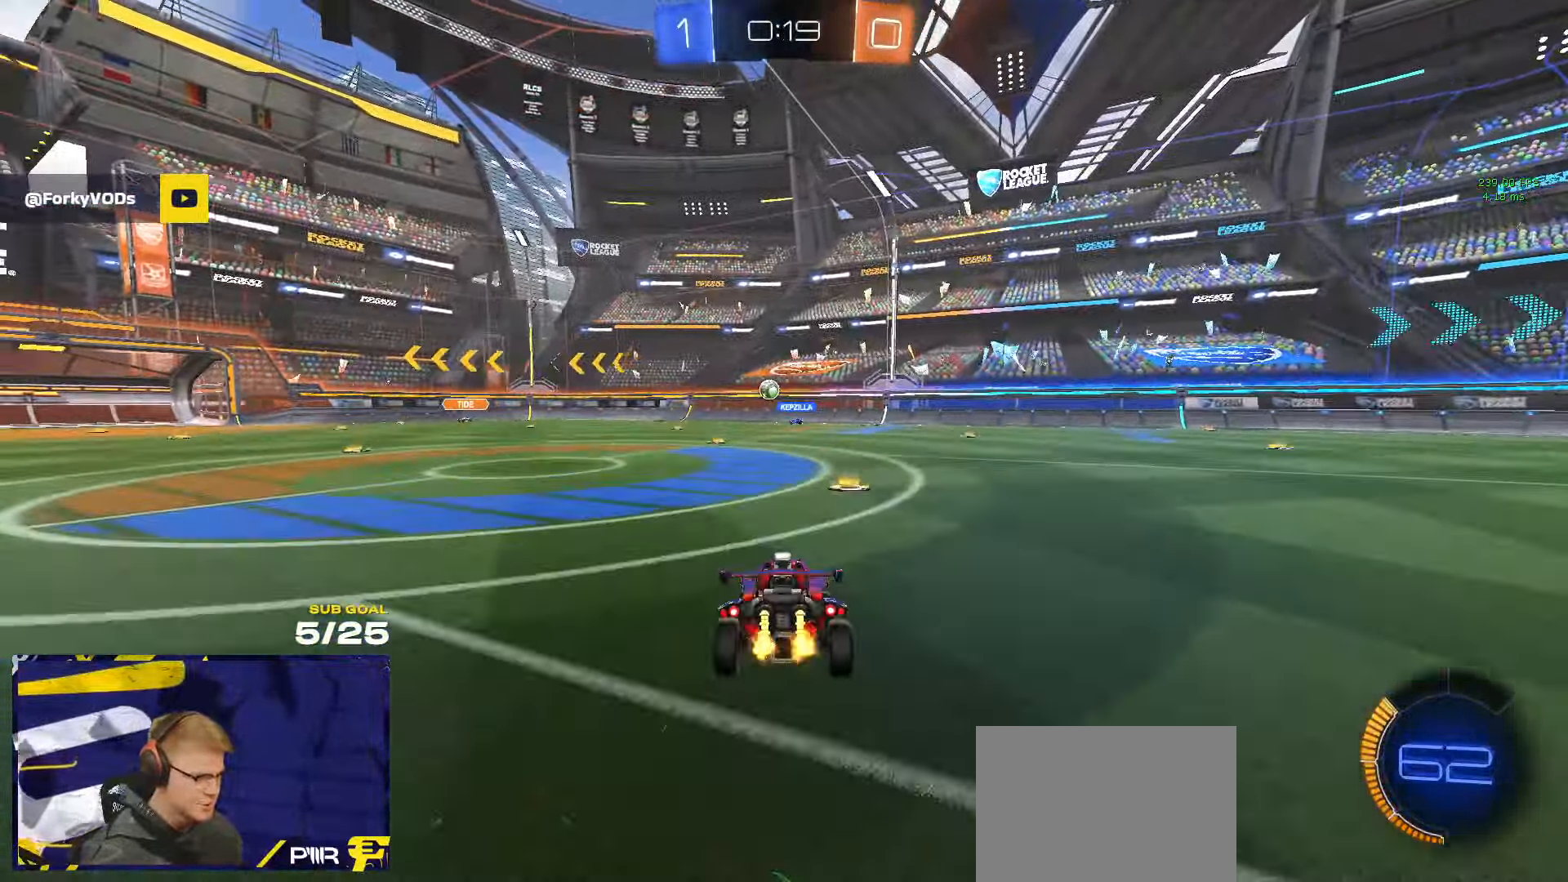
{"buttons": [], "left_stick": "down", "right_stick": "center", "events": [[133, "left_stick", "right"], [267, "left_stick", "down-right"], [334, "R1", "down"], [400, "L3", "down"], [400, "left_stick", "down"], [417, "R1", "up"], [484, "L3", "up"]]}
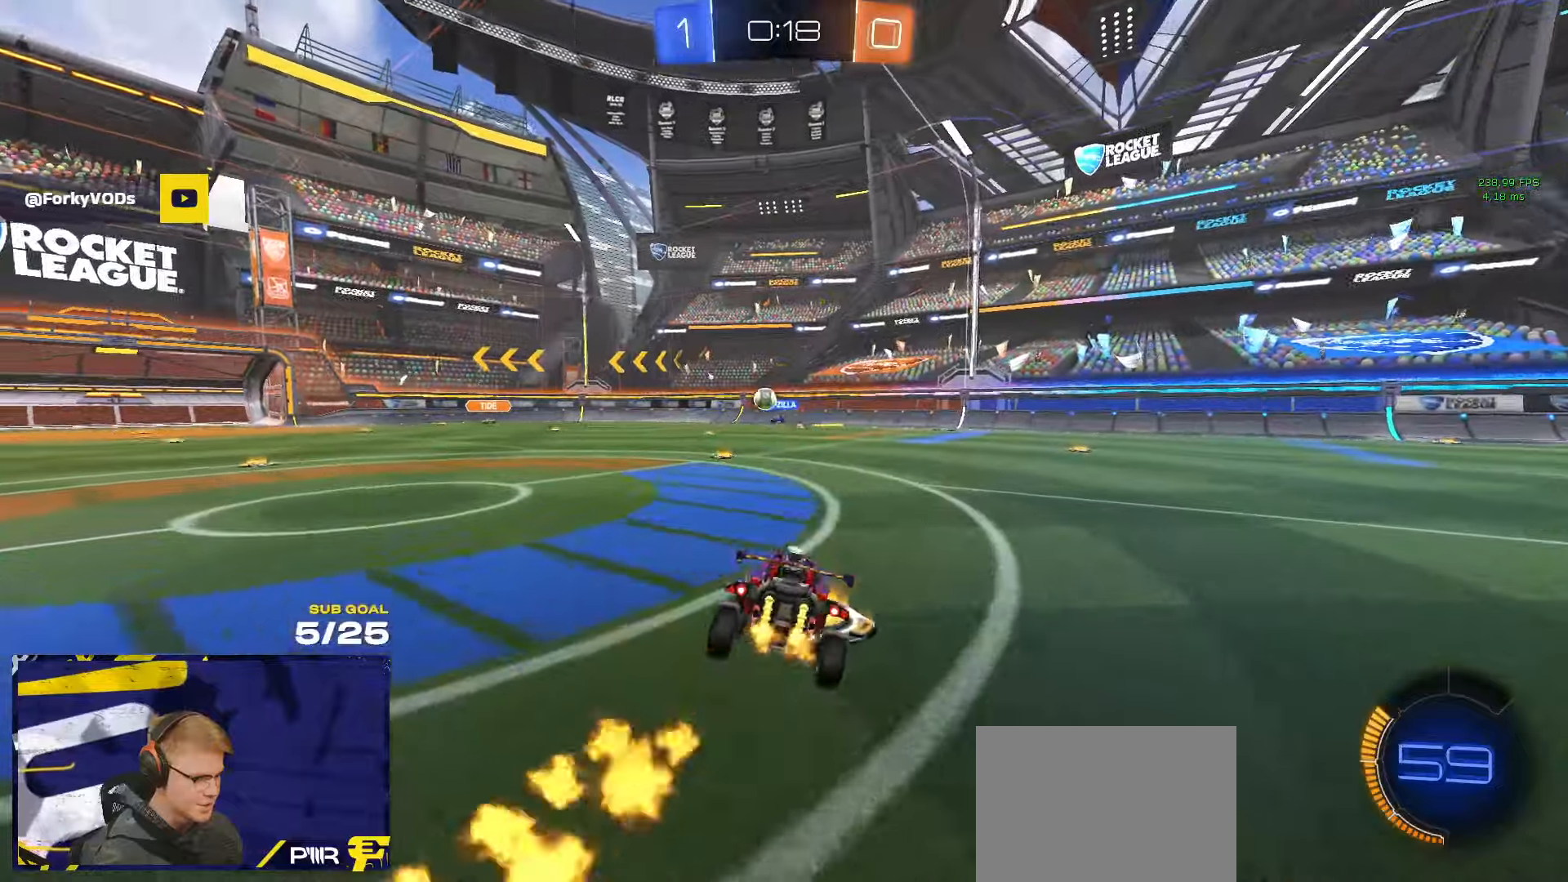
{"buttons": [], "left_stick": "center", "right_stick": "center", "events": [[34, "left_stick", "left"], [84, "left_stick", "up-left"], [150, "A", "down"], [200, "A", "up"], [200, "left_stick", "down-left"], [400, "left_stick", "center"]]}
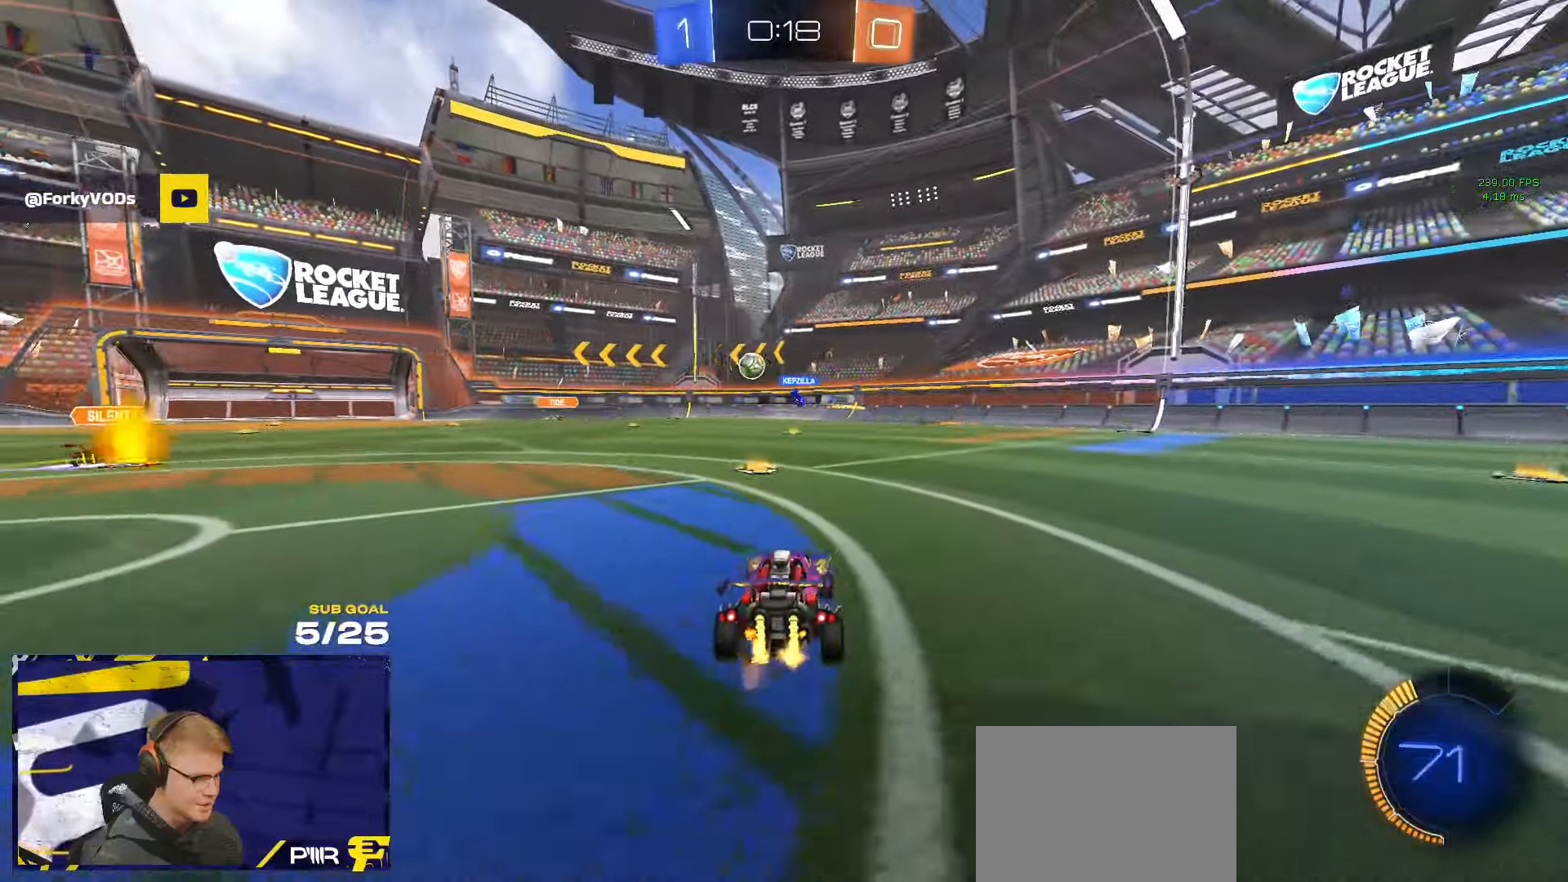
{"buttons": [], "left_stick": "left", "right_stick": "center", "events": [[50, "left_stick", "left"]]}
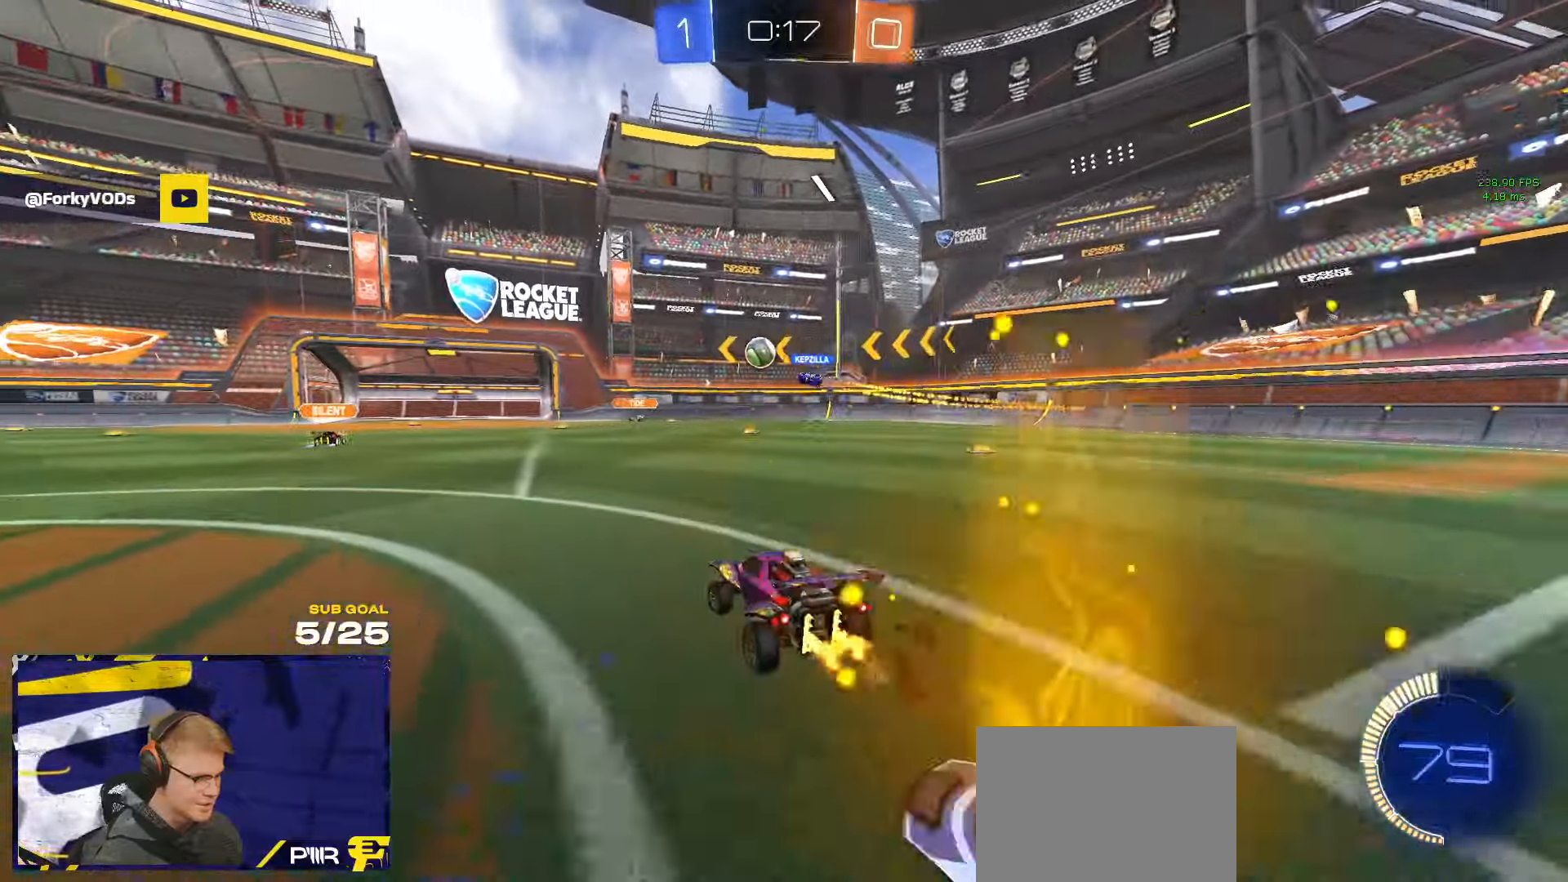
{"buttons": [], "left_stick": "center", "right_stick": "center", "events": [[350, "left_stick", "center"]]}
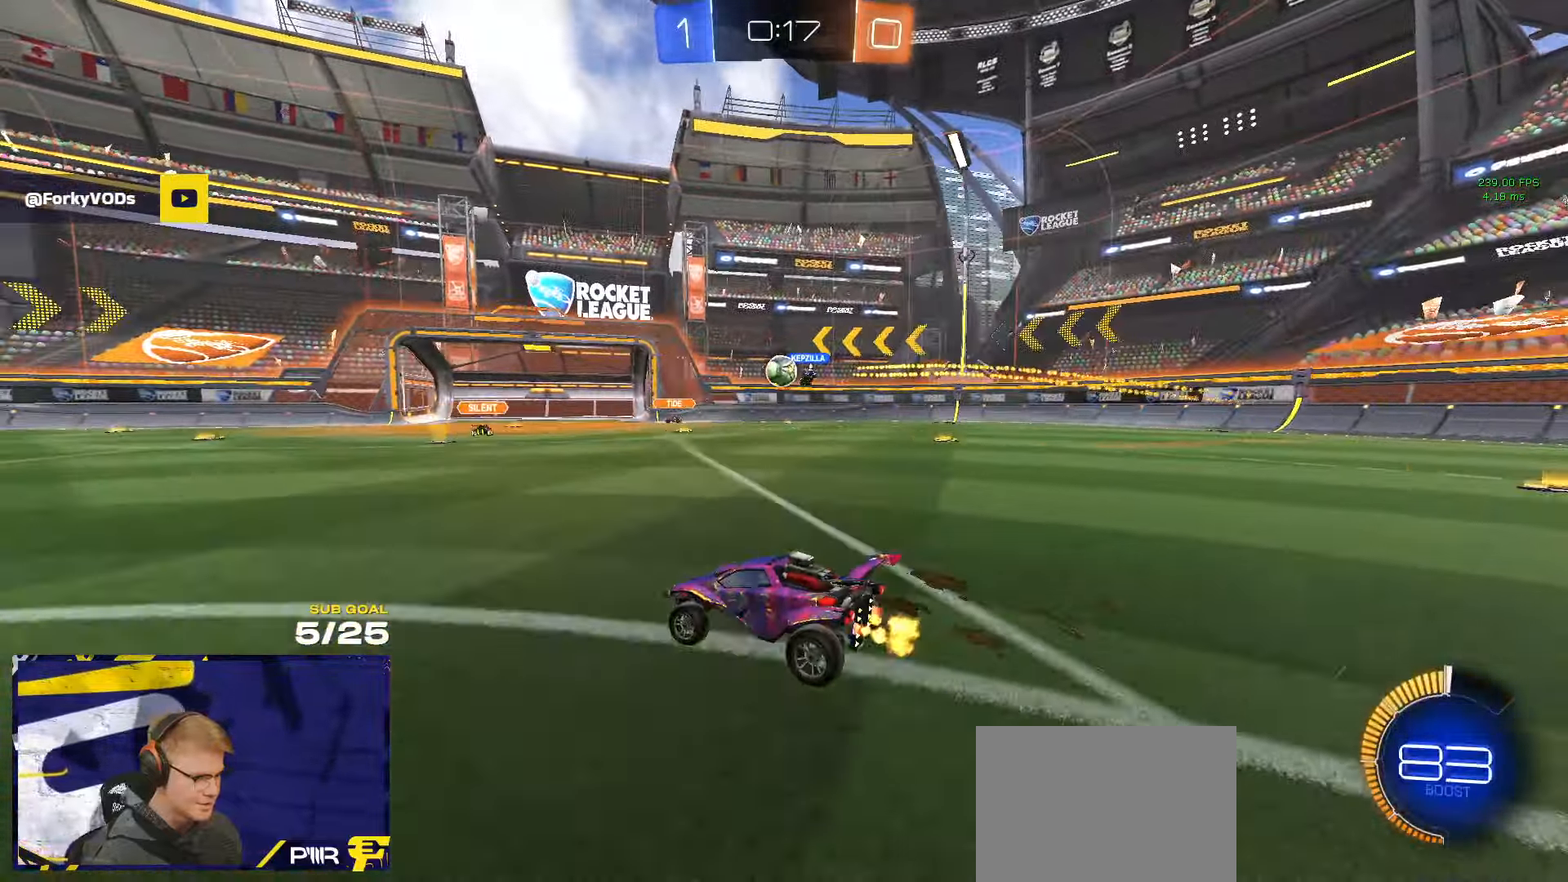
{"buttons": [], "left_stick": "right", "right_stick": "center", "events": [[200, "left_stick", "right"], [317, "X", "down"], [400, "X", "up"]]}
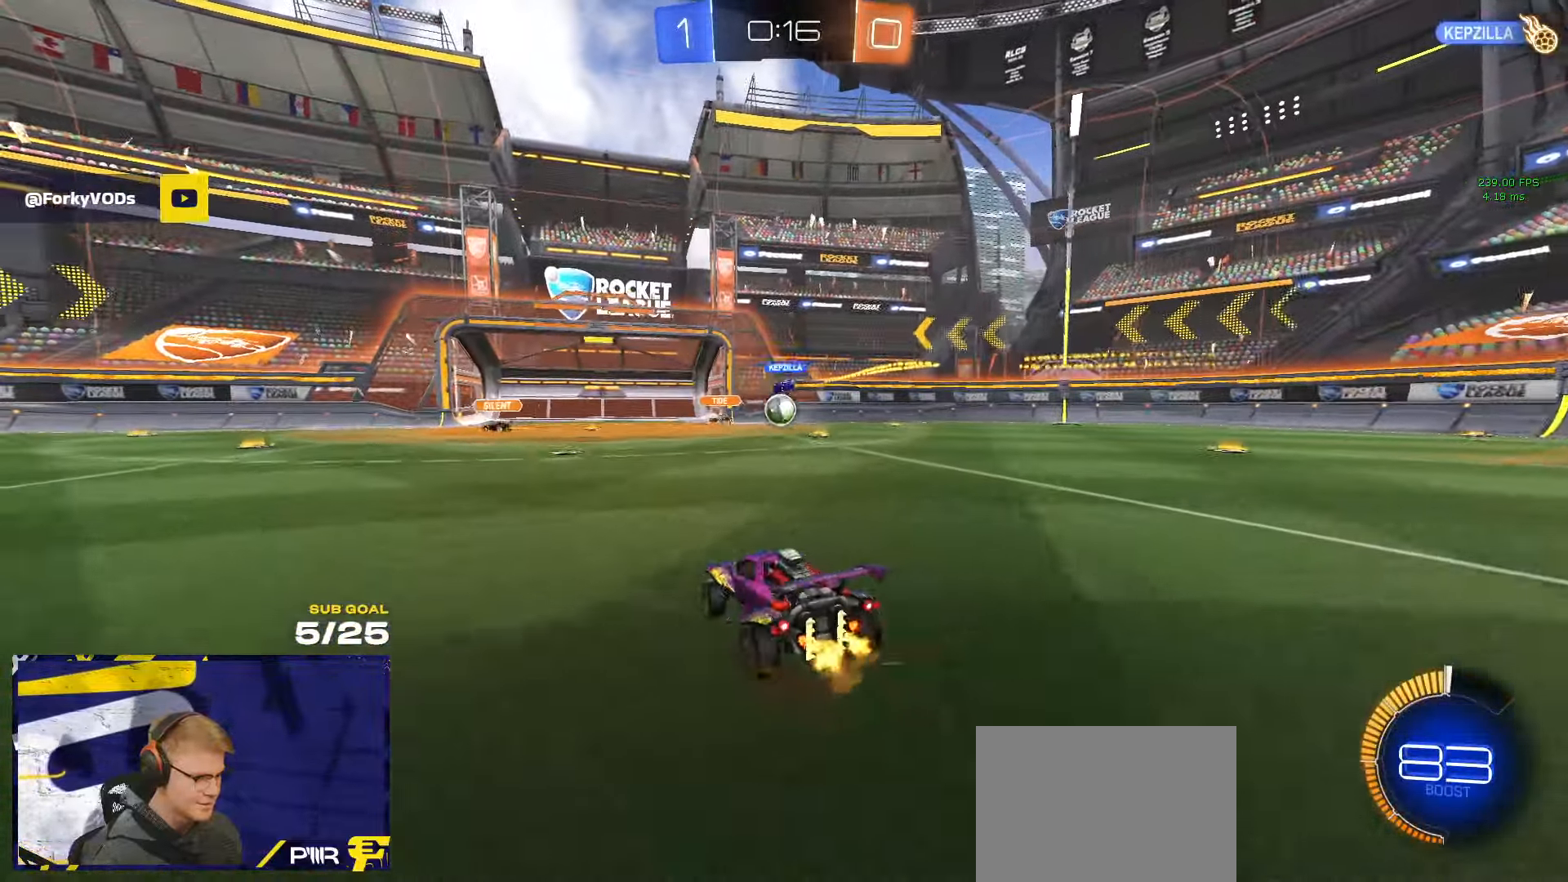
{"buttons": [], "left_stick": "center", "right_stick": "center", "events": [[167, "left_stick", "left"], [300, "left_stick", "right"], [417, "left_stick", "center"]]}
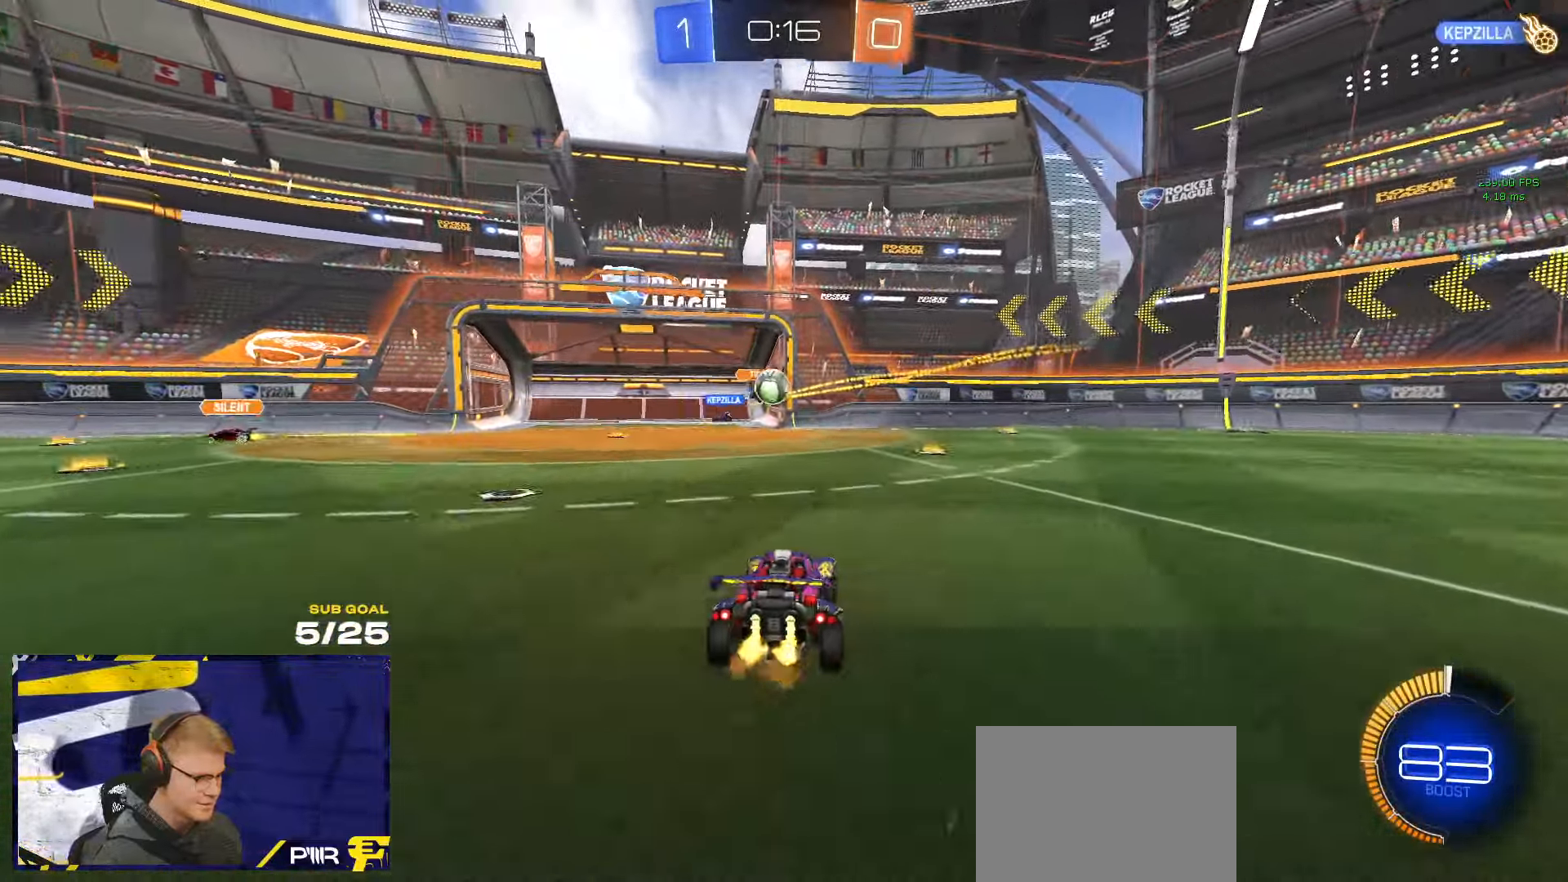
{"buttons": ["R1"], "left_stick": "center", "right_stick": "center", "events": [[134, "left_stick", "left"], [184, "left_stick", "center"], [234, "left_stick", "left"], [284, "R1", "down"], [384, "left_stick", "center"]]}
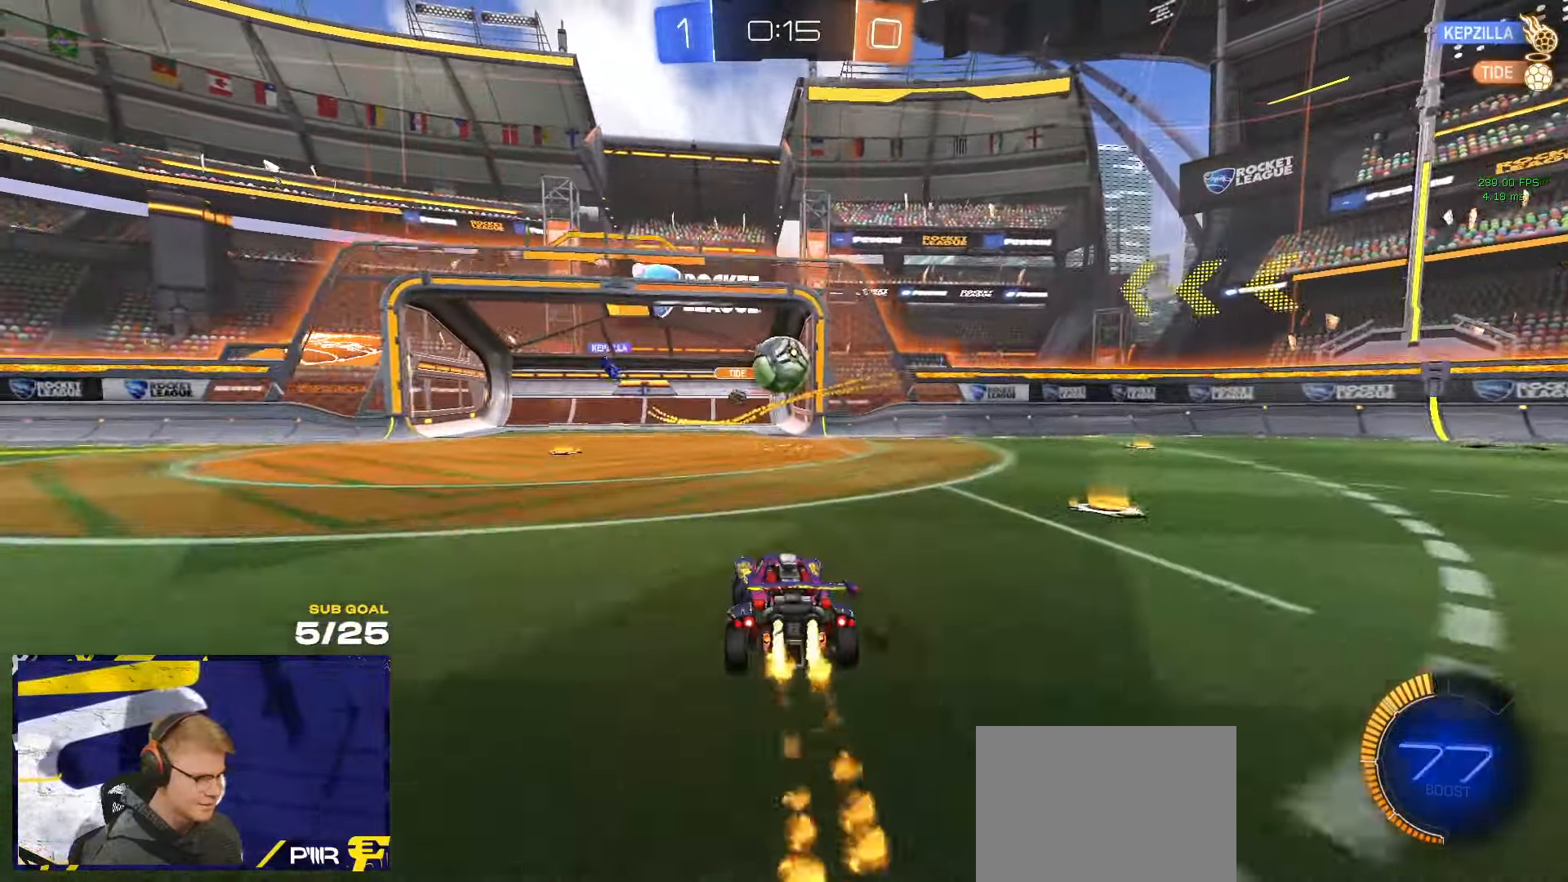
{"buttons": ["L3"], "left_stick": "left", "right_stick": "center", "events": [[234, "R1", "up"], [284, "left_stick", "left"], [300, "X", "down"], [350, "L3", "down"], [417, "X", "up"]]}
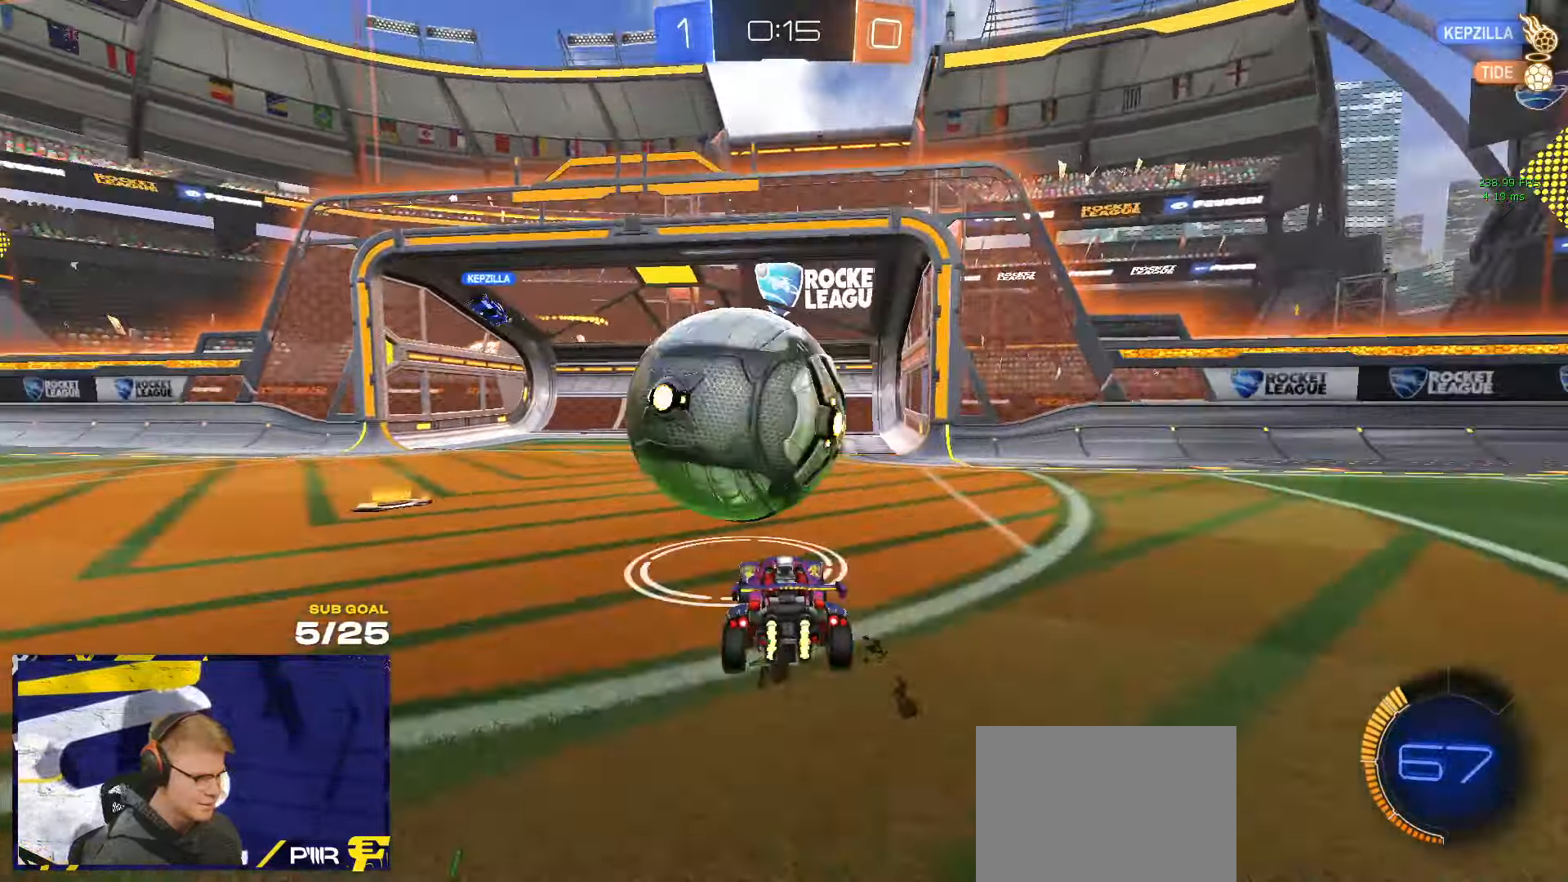
{"buttons": ["R1"], "left_stick": "left", "right_stick": "center", "events": [[17, "L3", "up"], [17, "X", "down"], [34, "X", "up"], [217, "R1", "down"], [350, "X", "down"], [417, "X", "up"]]}
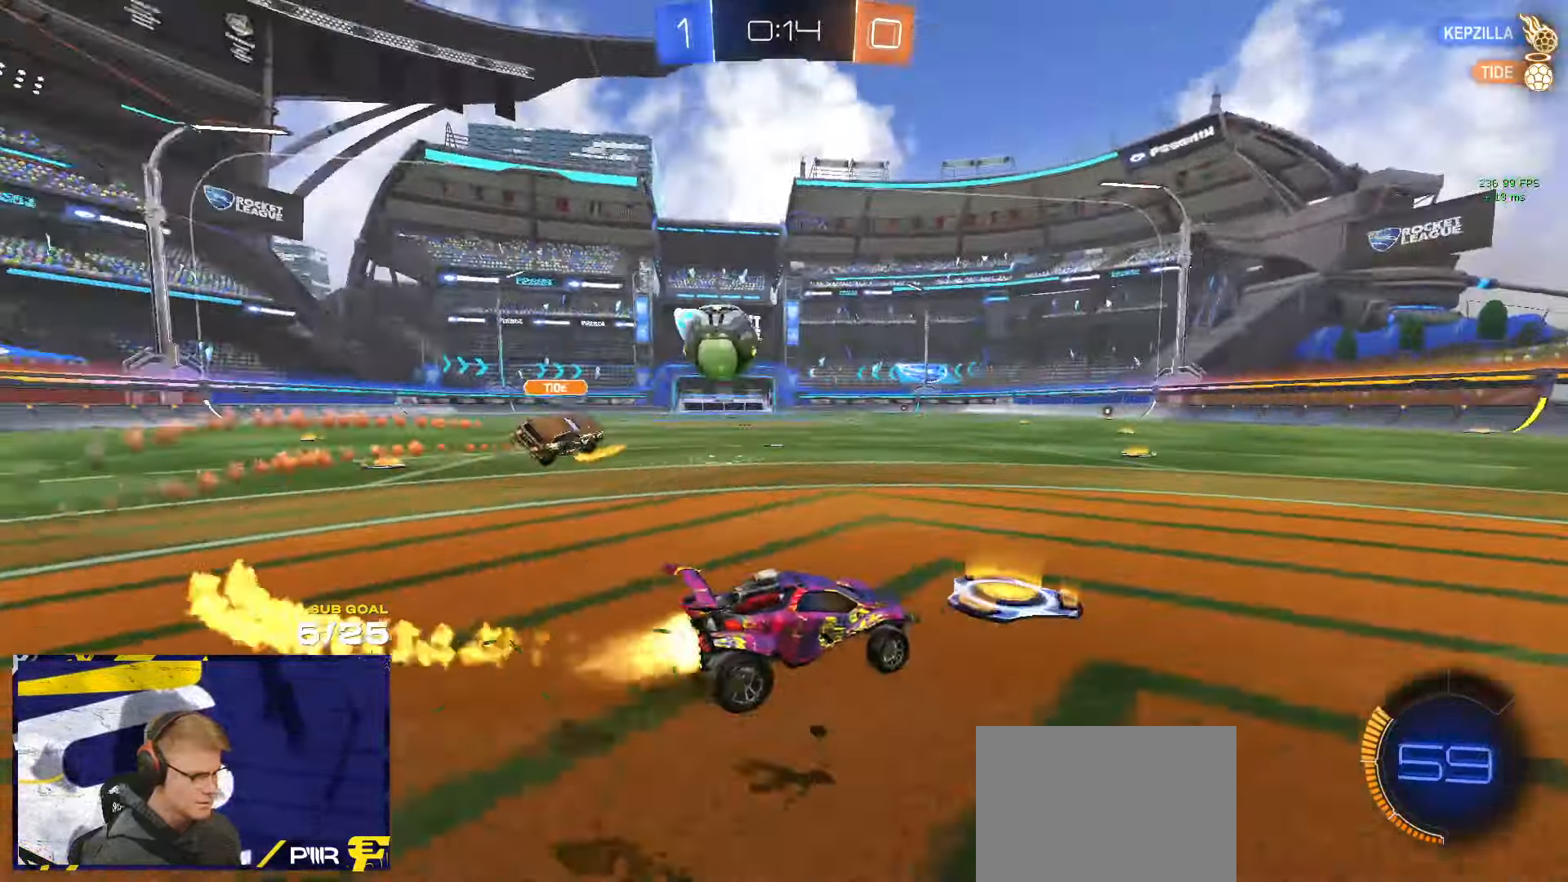
{"buttons": ["L1", "R1", "L3"], "left_stick": "down", "right_stick": "center", "events": [[284, "A", "down"], [317, "L1", "down"], [334, "A", "up"], [350, "L3", "down"], [367, "A", "down"], [450, "left_stick", "down"], [467, "A", "up"]]}
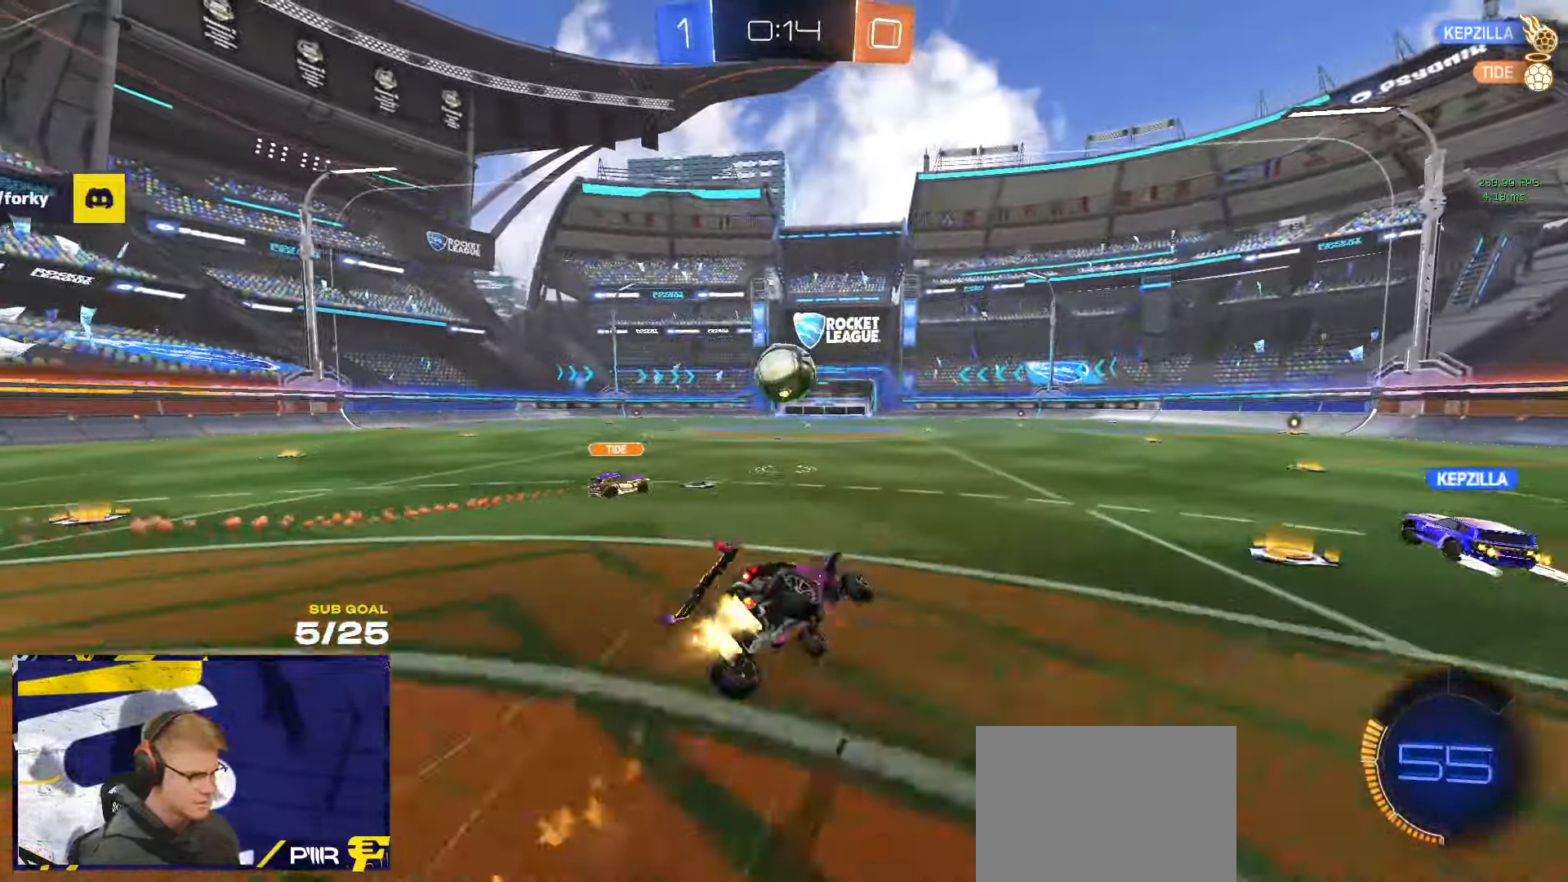
{"buttons": ["L1"], "left_stick": "down-left", "right_stick": "center", "events": [[50, "Y", "down"], [150, "Y", "up"], [184, "left_stick", "down-left"], [234, "R1", "up"], [300, "L3", "up"], [400, "Y", "down"], [466, "Y", "up"]]}
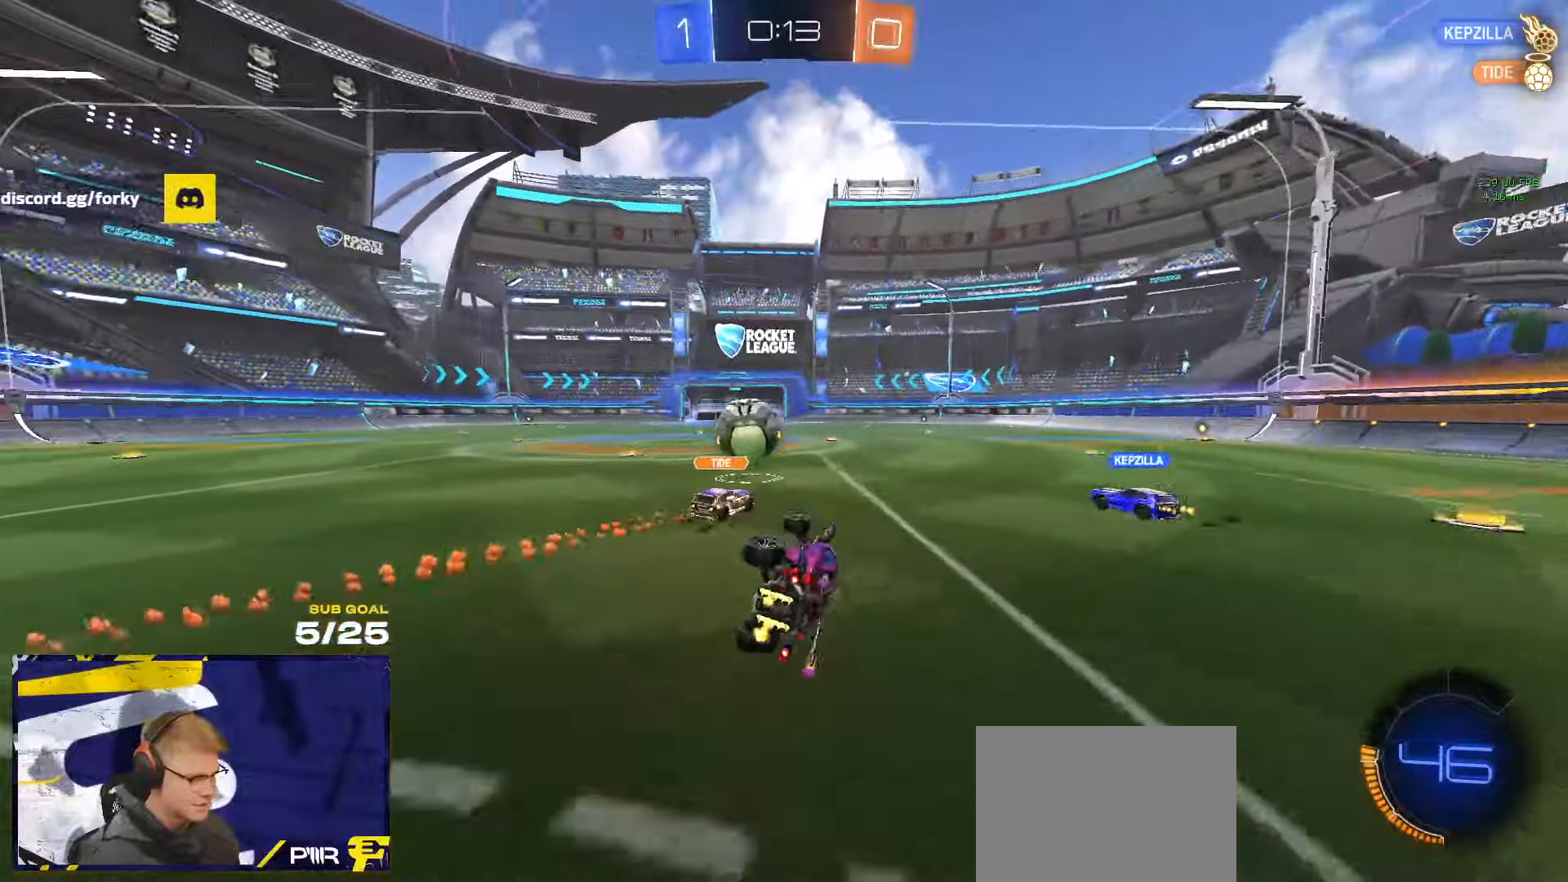
{"buttons": [], "left_stick": "center", "right_stick": "center", "events": [[150, "L1", "up"], [383, "left_stick", "left"], [500, "left_stick", "center"]]}